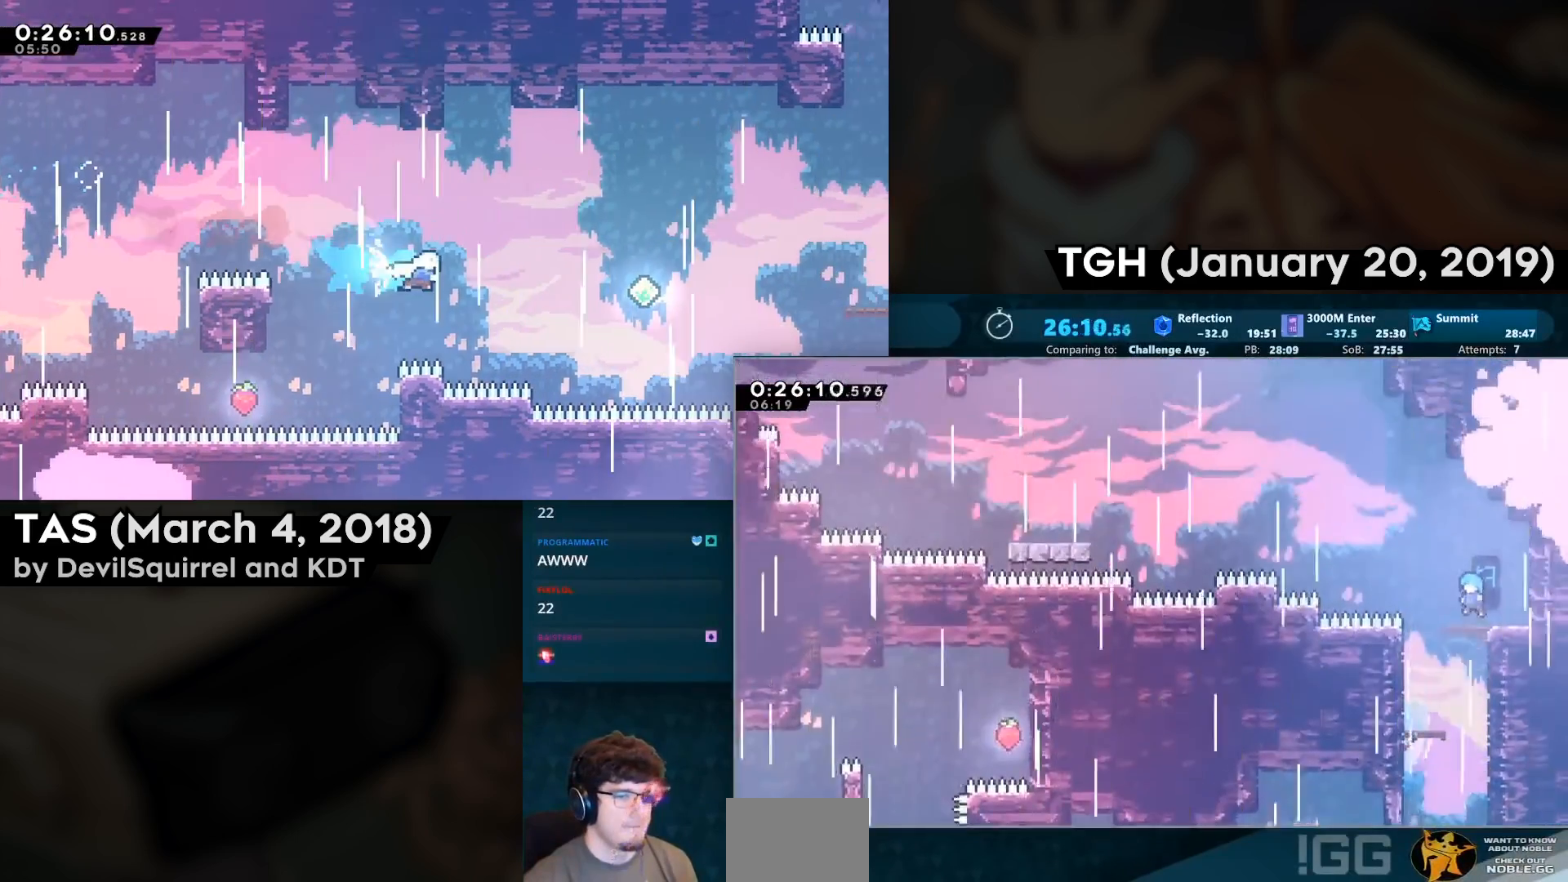
Gameplay with a controller (PlayStation layout); each line is a JSON object with the inputs held at the frame after it. "events" lists button and stick changes between this image and that frame as [ms after this image, input, new state], when the widget could be followed in between.
{"buttons": ["CROSS", "SQUARE", "DPAD_LEFT"], "left_stick": "center", "right_stick": "center", "events": [[33, "DPAD_LEFT", "down"], [100, "CIRCLE", "down"], [133, "CROSS", "down"], [183, "TRIANGLE", "down"], [233, "SQUARE", "down"], [250, "TRIANGLE", "up"], [300, "CIRCLE", "up"]]}
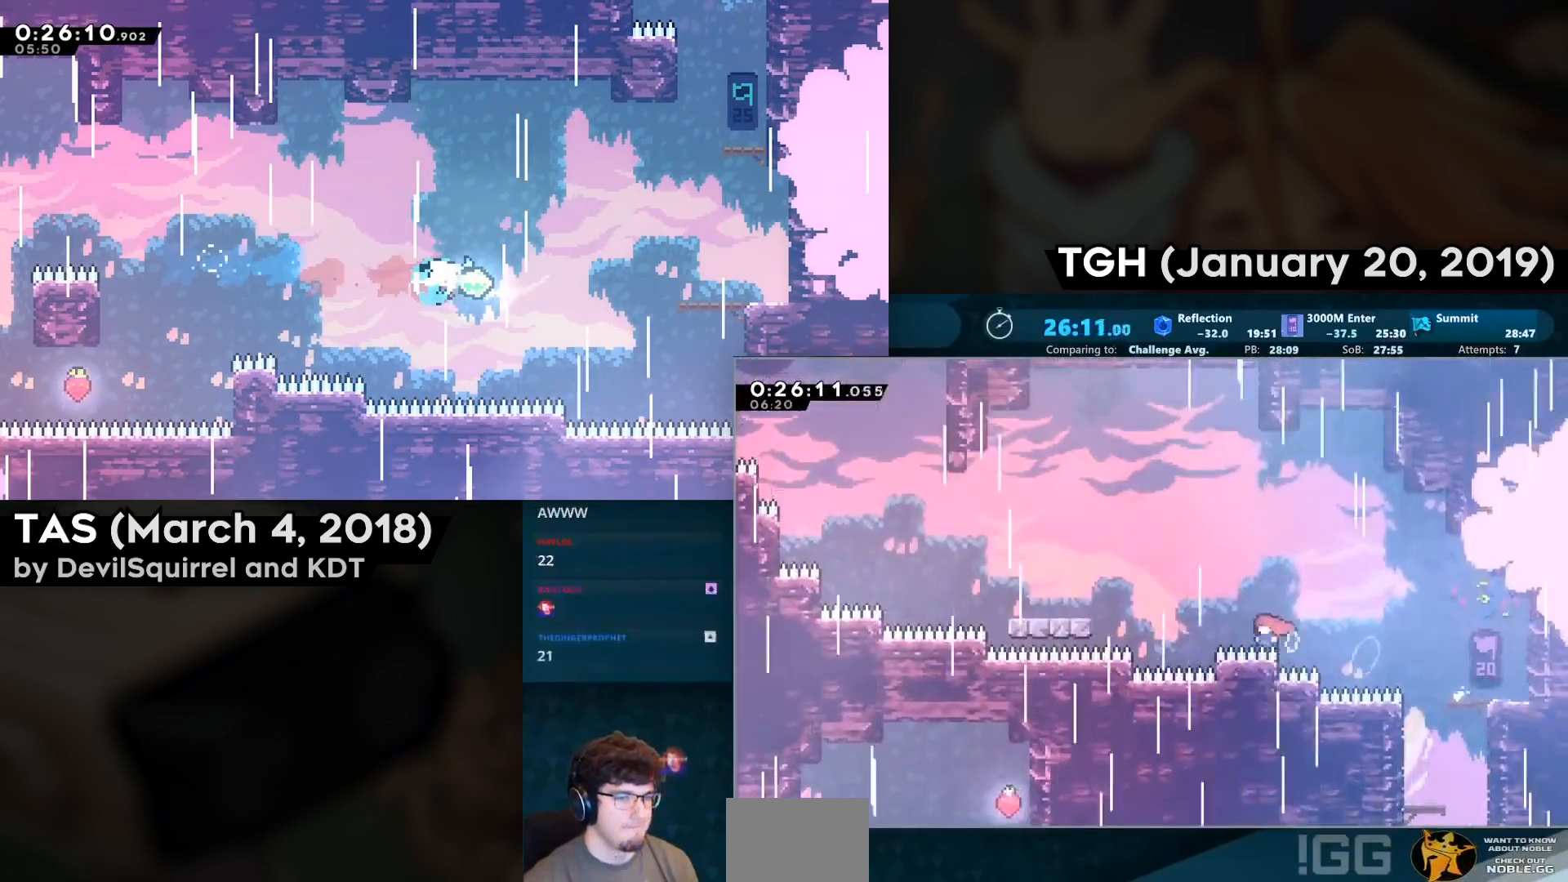
{"buttons": ["DPAD_LEFT"], "left_stick": "center", "right_stick": "center", "events": [[50, "L2", "down"], [200, "L2", "up"], [217, "SQUARE", "up"], [250, "CROSS", "up"], [350, "CIRCLE", "down"], [467, "CIRCLE", "up"]]}
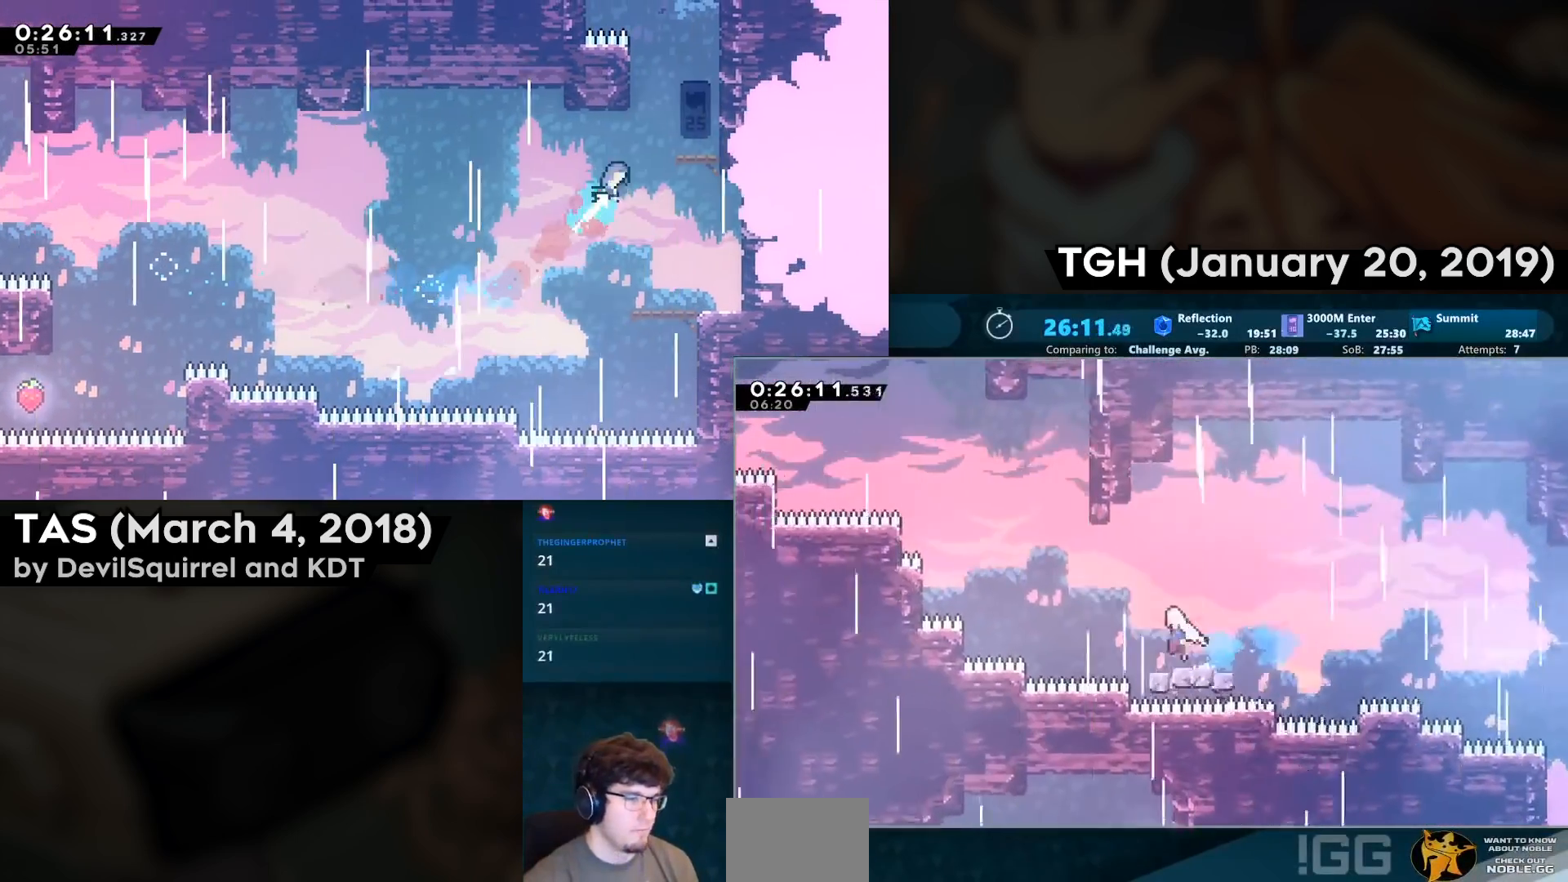
{"buttons": ["CROSS", "CIRCLE", "DPAD_UP"], "left_stick": "center", "right_stick": "center", "events": [[33, "CROSS", "down"], [317, "DPAD_LEFT", "up"], [317, "DPAD_UP", "down"], [400, "CIRCLE", "down"]]}
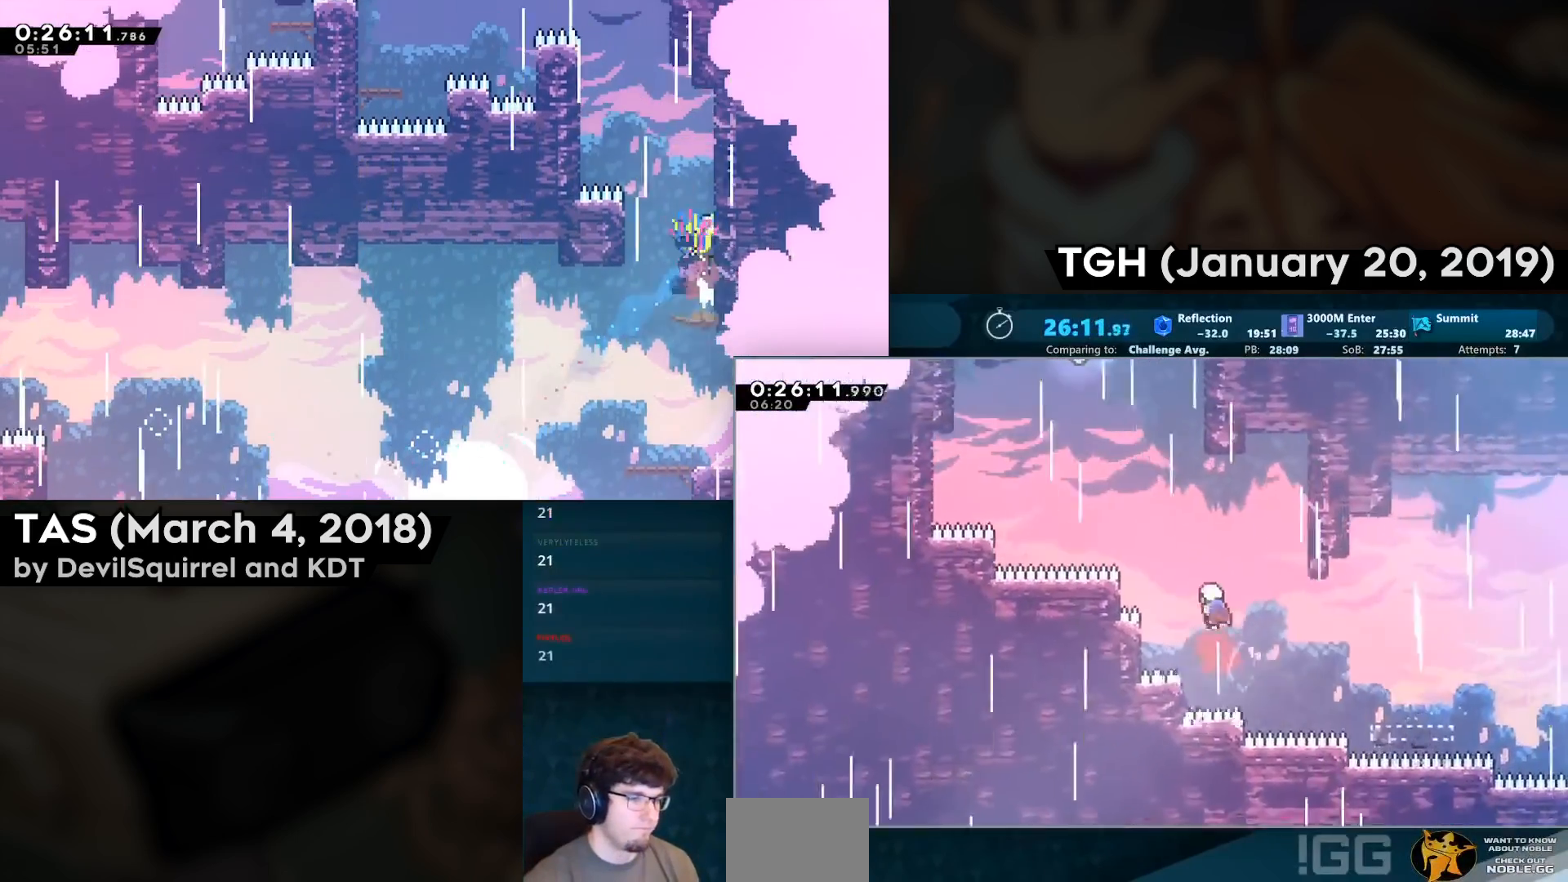
{"buttons": ["CROSS", "CIRCLE", "DPAD_LEFT"], "left_stick": "center", "right_stick": "center", "events": [[17, "DPAD_UP", "up"], [33, "CROSS", "up"], [33, "DPAD_LEFT", "down"], [50, "CIRCLE", "up"], [233, "DPAD_LEFT", "up"], [233, "DPAD_UP", "down"], [267, "CIRCLE", "down"], [483, "DPAD_LEFT", "down"], [483, "DPAD_UP", "up"], [500, "CROSS", "down"]]}
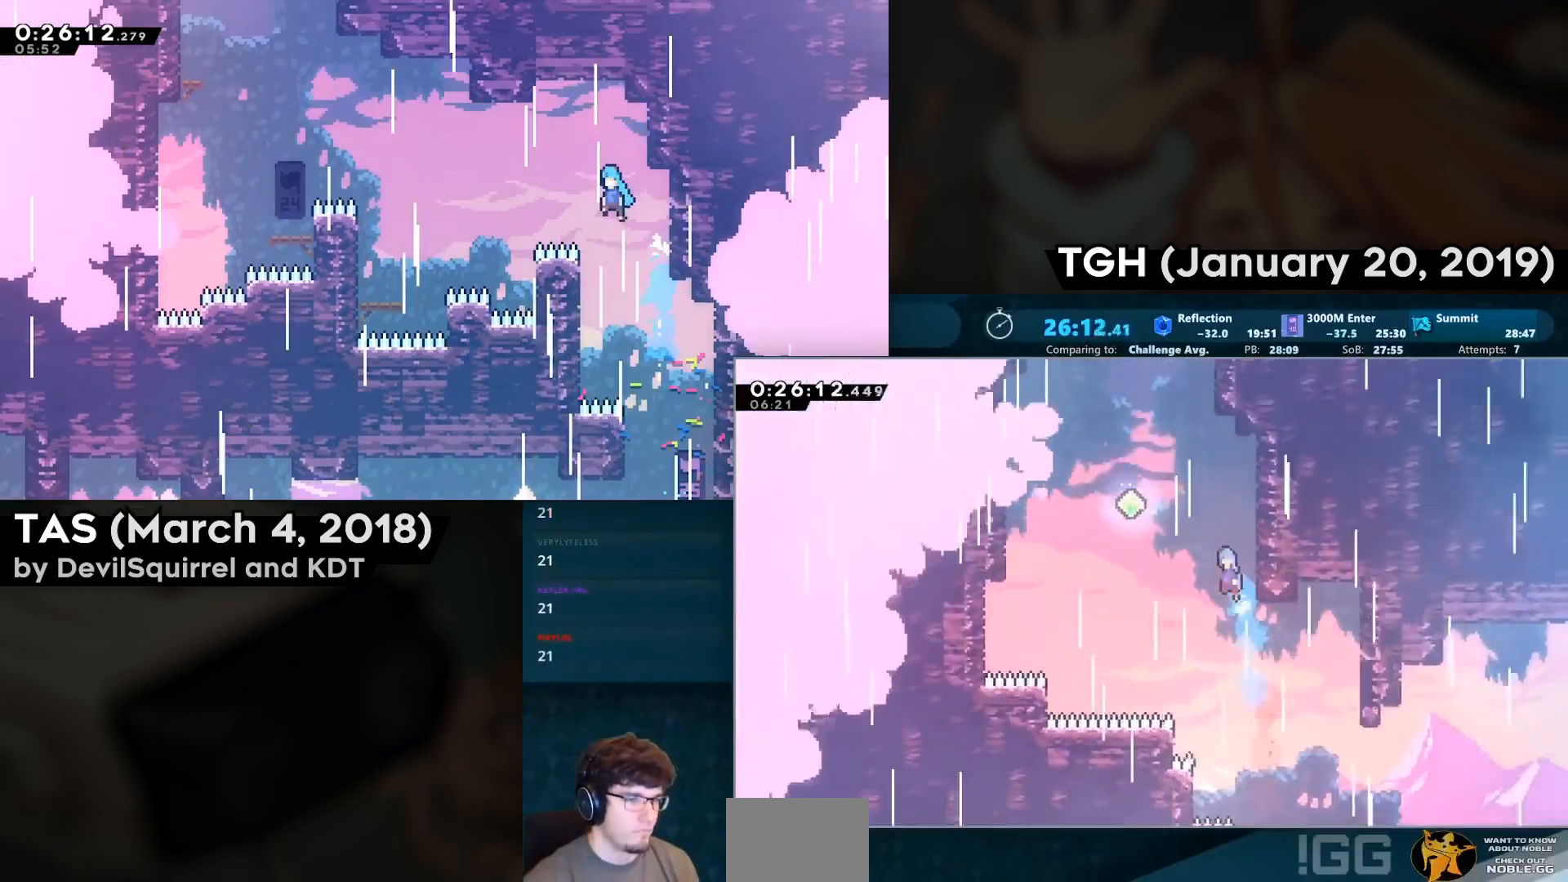
{"buttons": ["DPAD_UP"], "left_stick": "center", "right_stick": "center", "events": [[50, "CIRCLE", "up"], [283, "DPAD_LEFT", "up"], [300, "DPAD_UP", "down"], [333, "CIRCLE", "down"], [367, "CROSS", "up"], [433, "CIRCLE", "up"]]}
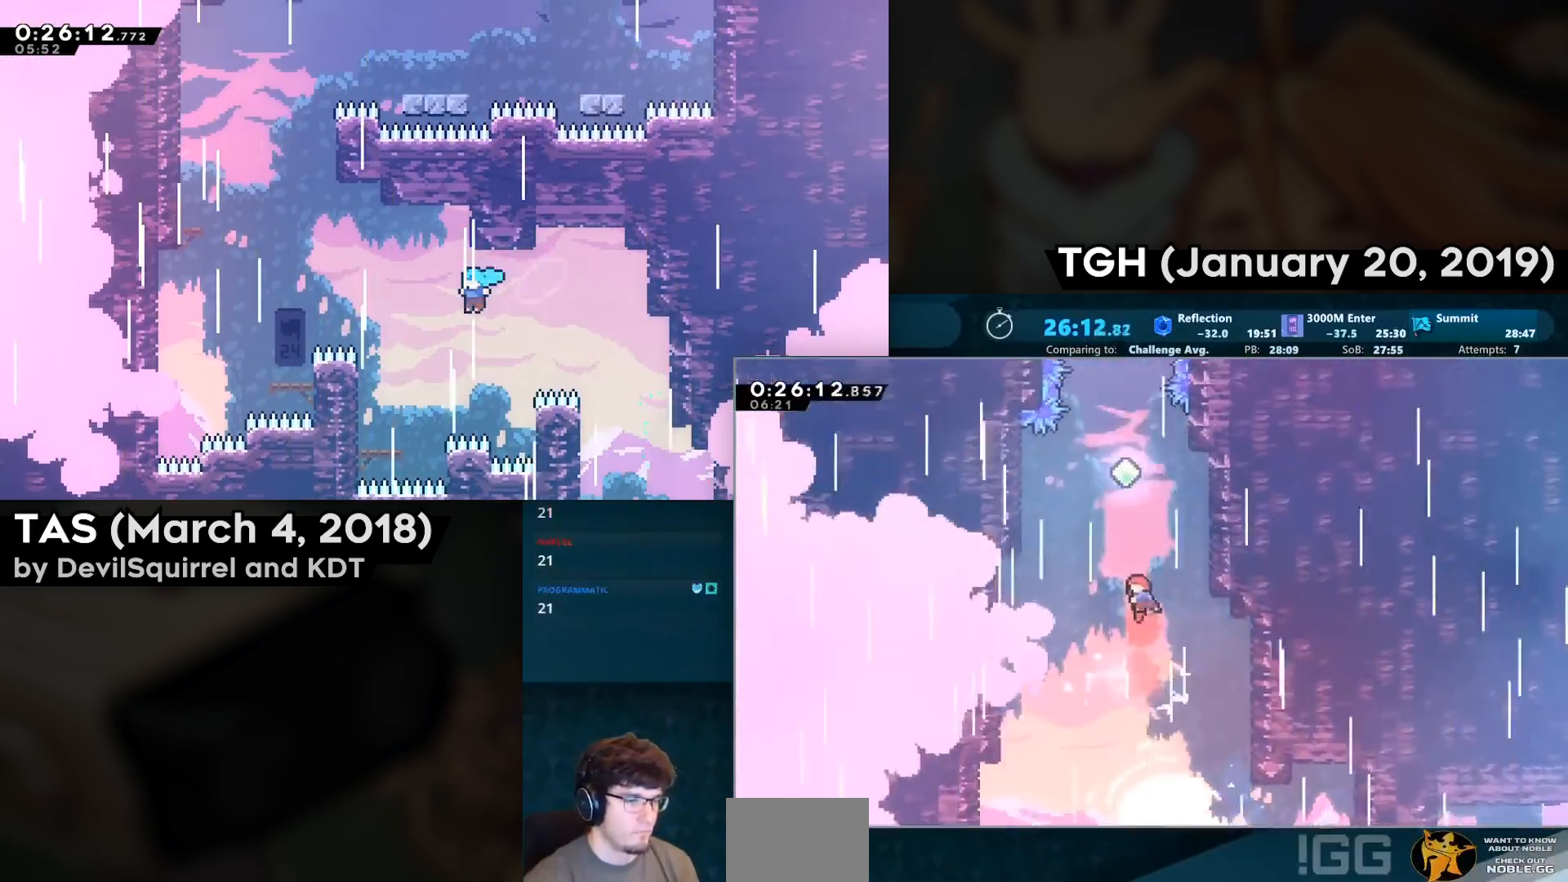
{"buttons": ["DPAD_UP"], "left_stick": "center", "right_stick": "center", "events": [[50, "CIRCLE", "down"], [200, "CIRCLE", "up"], [317, "CIRCLE", "down"], [433, "CIRCLE", "up"]]}
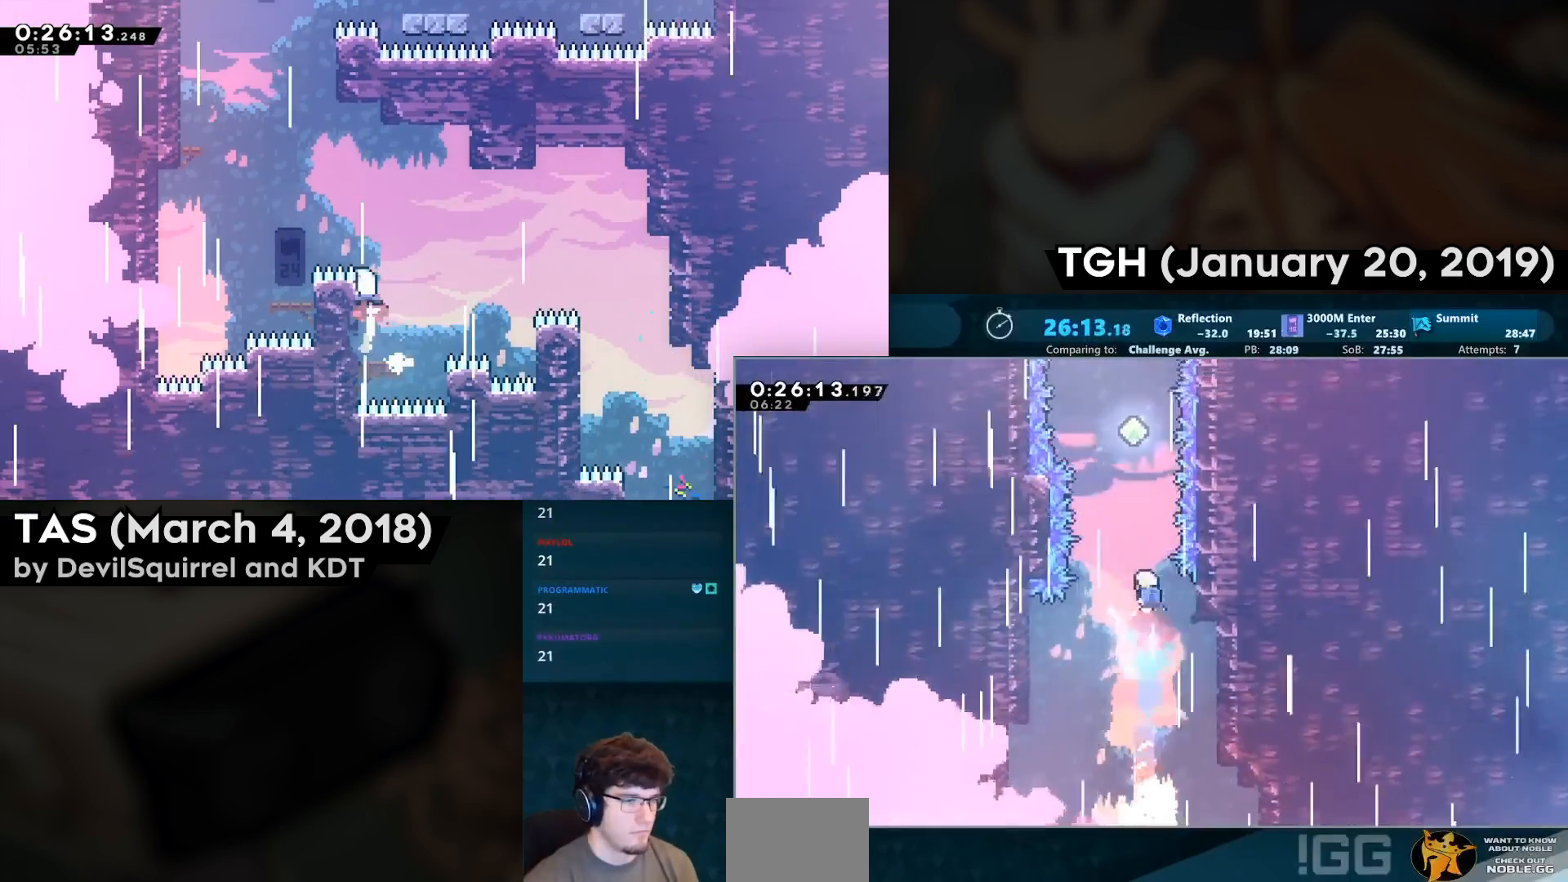
{"buttons": ["DPAD_UP"], "left_stick": "center", "right_stick": "center", "events": [[67, "CIRCLE", "down"], [233, "CIRCLE", "up"], [367, "CIRCLE", "down"], [500, "CIRCLE", "up"]]}
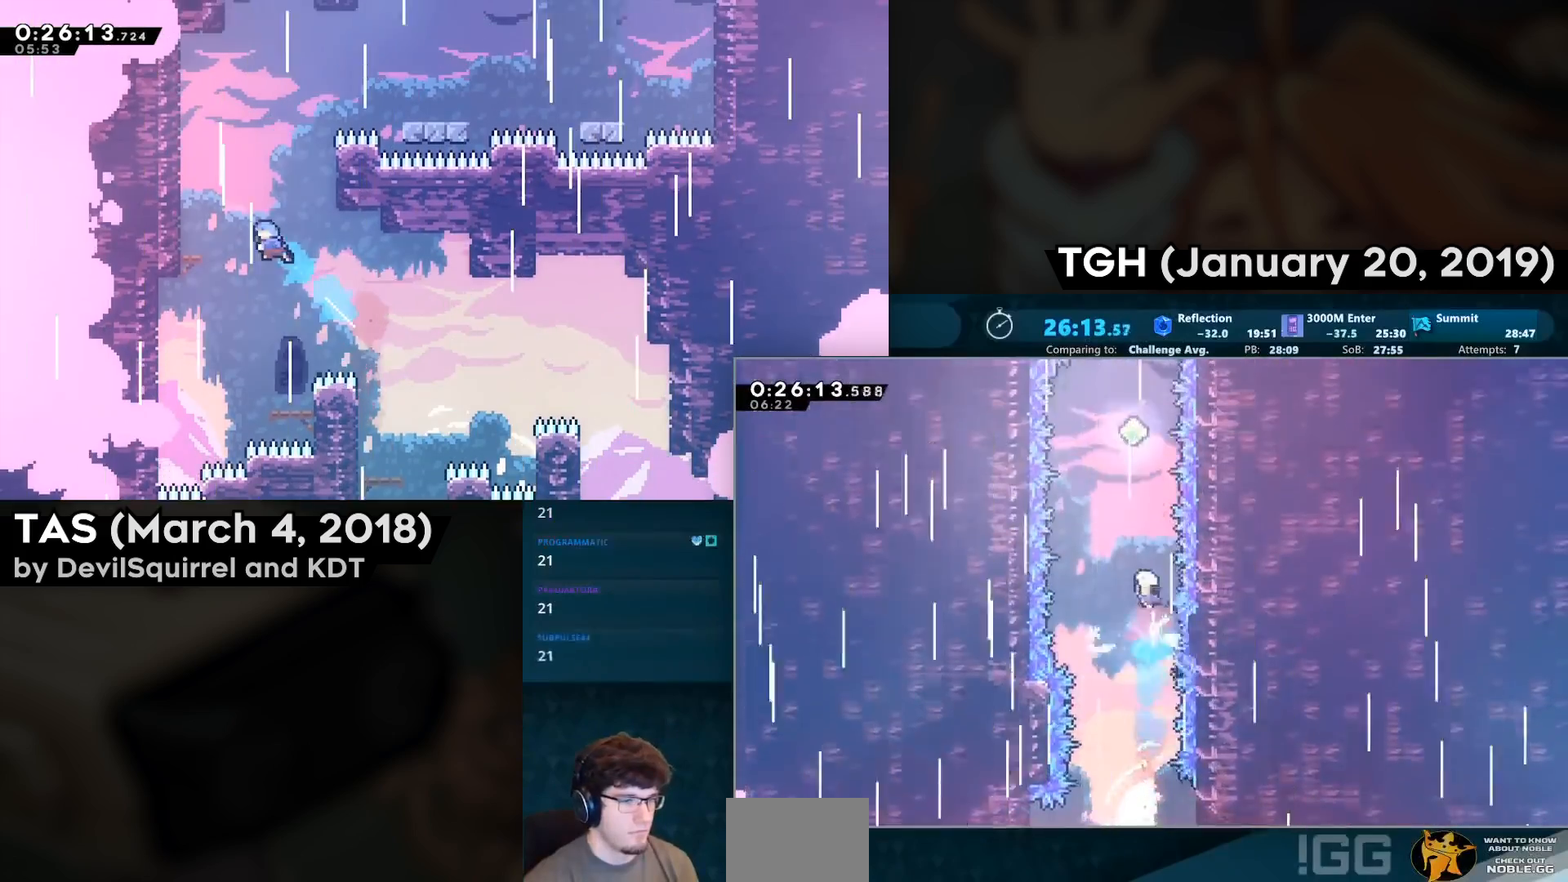
{"buttons": ["CIRCLE", "DPAD_UP"], "left_stick": "center", "right_stick": "center", "events": [[133, "CIRCLE", "down"], [333, "CIRCLE", "up"], [367, "CIRCLE", "down"]]}
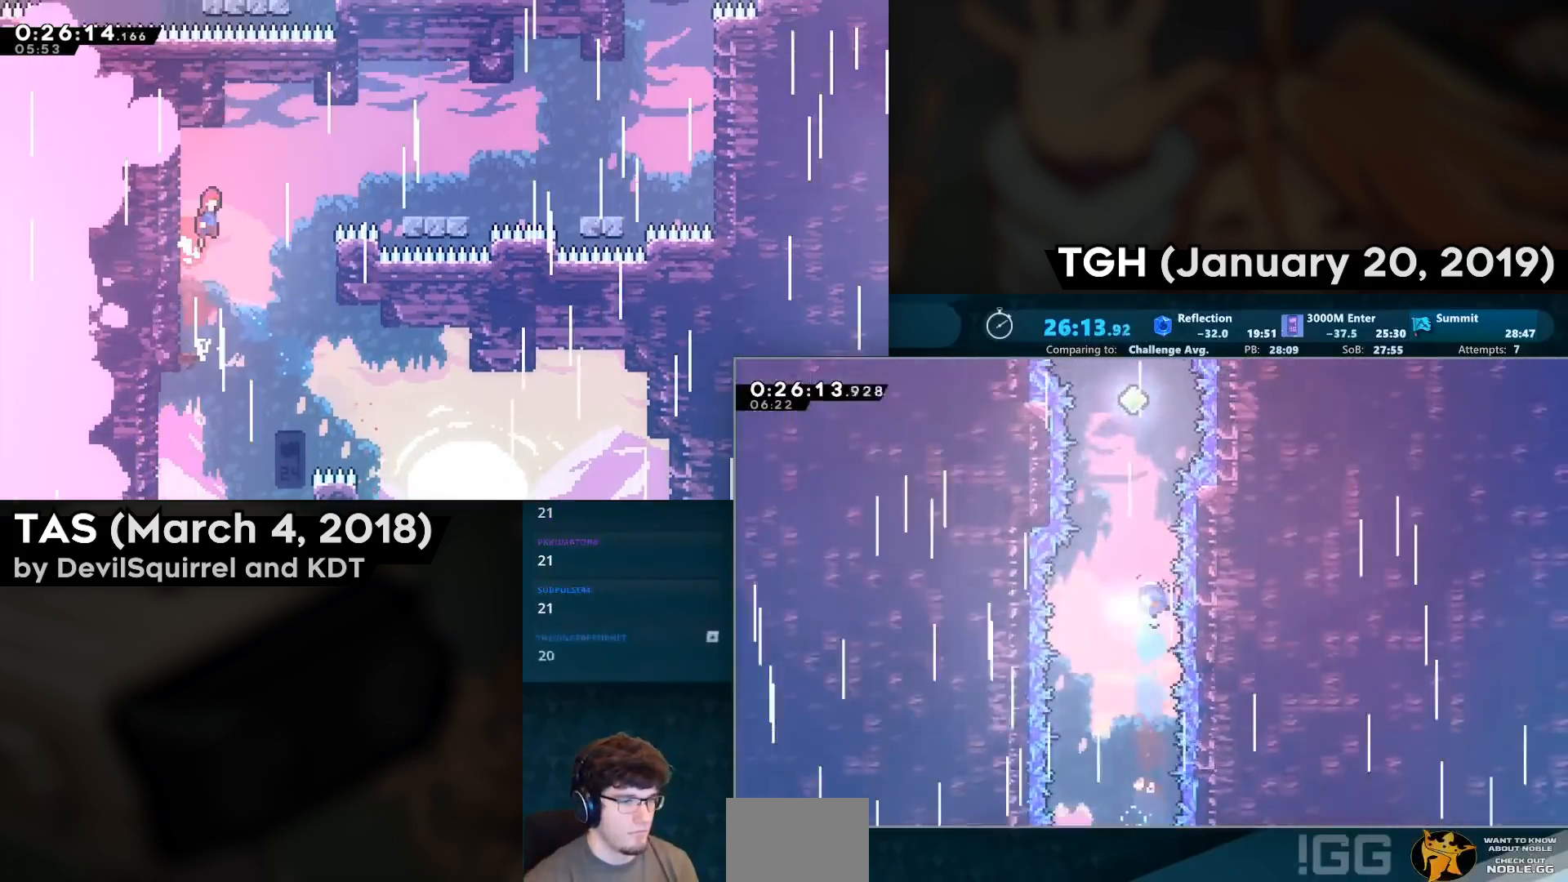
{"buttons": ["CIRCLE", "DPAD_UP"], "left_stick": "center", "right_stick": "center", "events": [[50, "CIRCLE", "up"], [150, "CIRCLE", "down"], [350, "CIRCLE", "up"], [417, "CIRCLE", "down"]]}
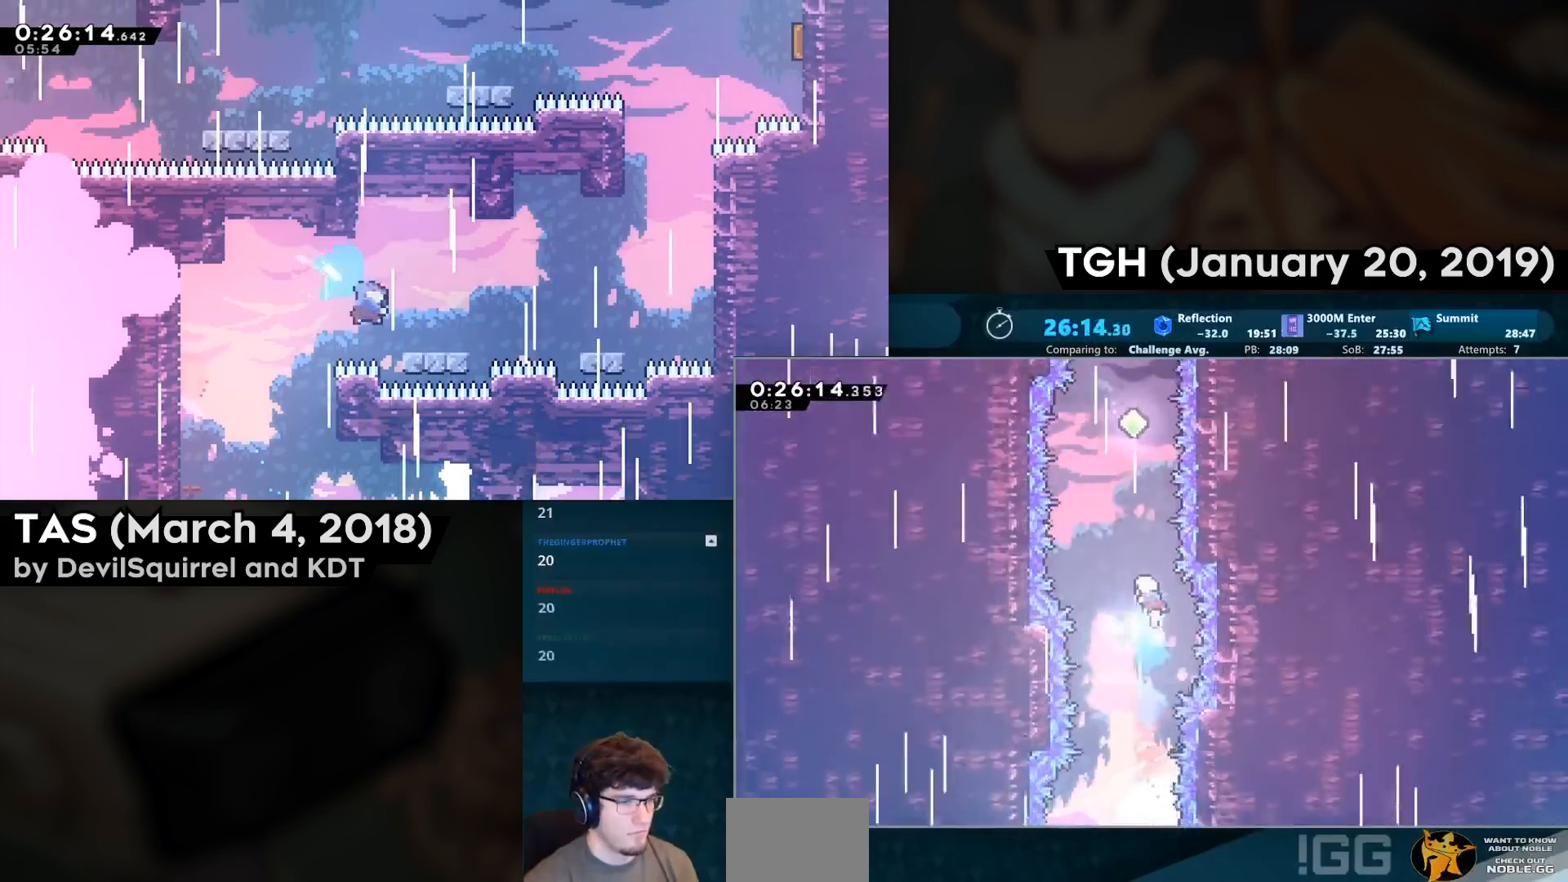
{"buttons": ["CIRCLE", "DPAD_UP"], "left_stick": "center", "right_stick": "center", "events": [[67, "CIRCLE", "up"], [183, "CIRCLE", "down"], [350, "CIRCLE", "up"], [433, "CIRCLE", "down"]]}
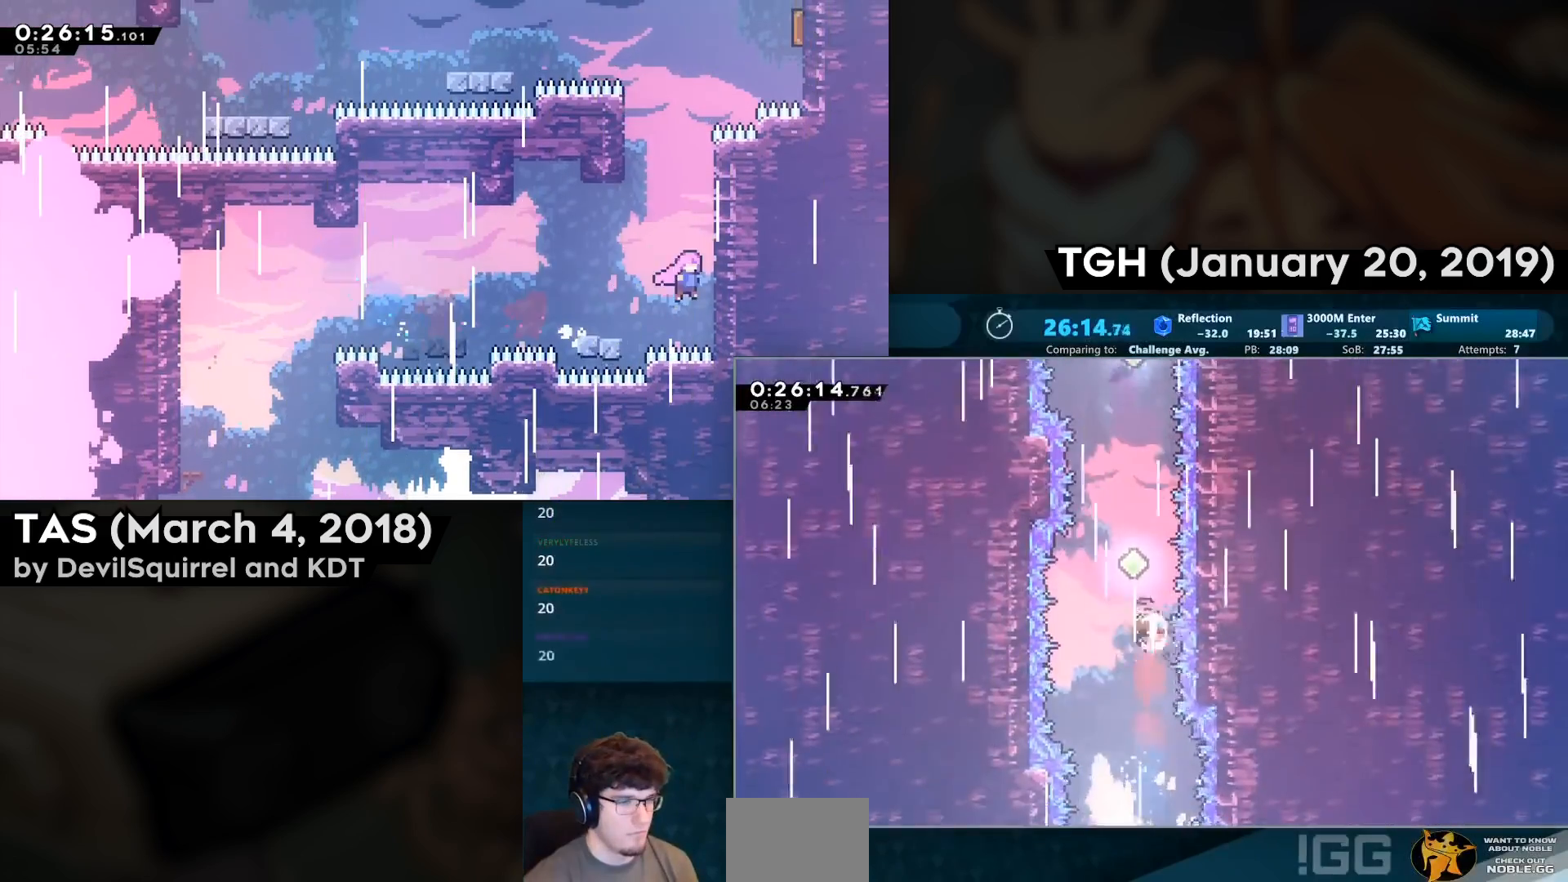
{"buttons": ["DPAD_UP"], "left_stick": "center", "right_stick": "center", "events": [[133, "CIRCLE", "up"], [250, "CIRCLE", "down"], [383, "CIRCLE", "up"]]}
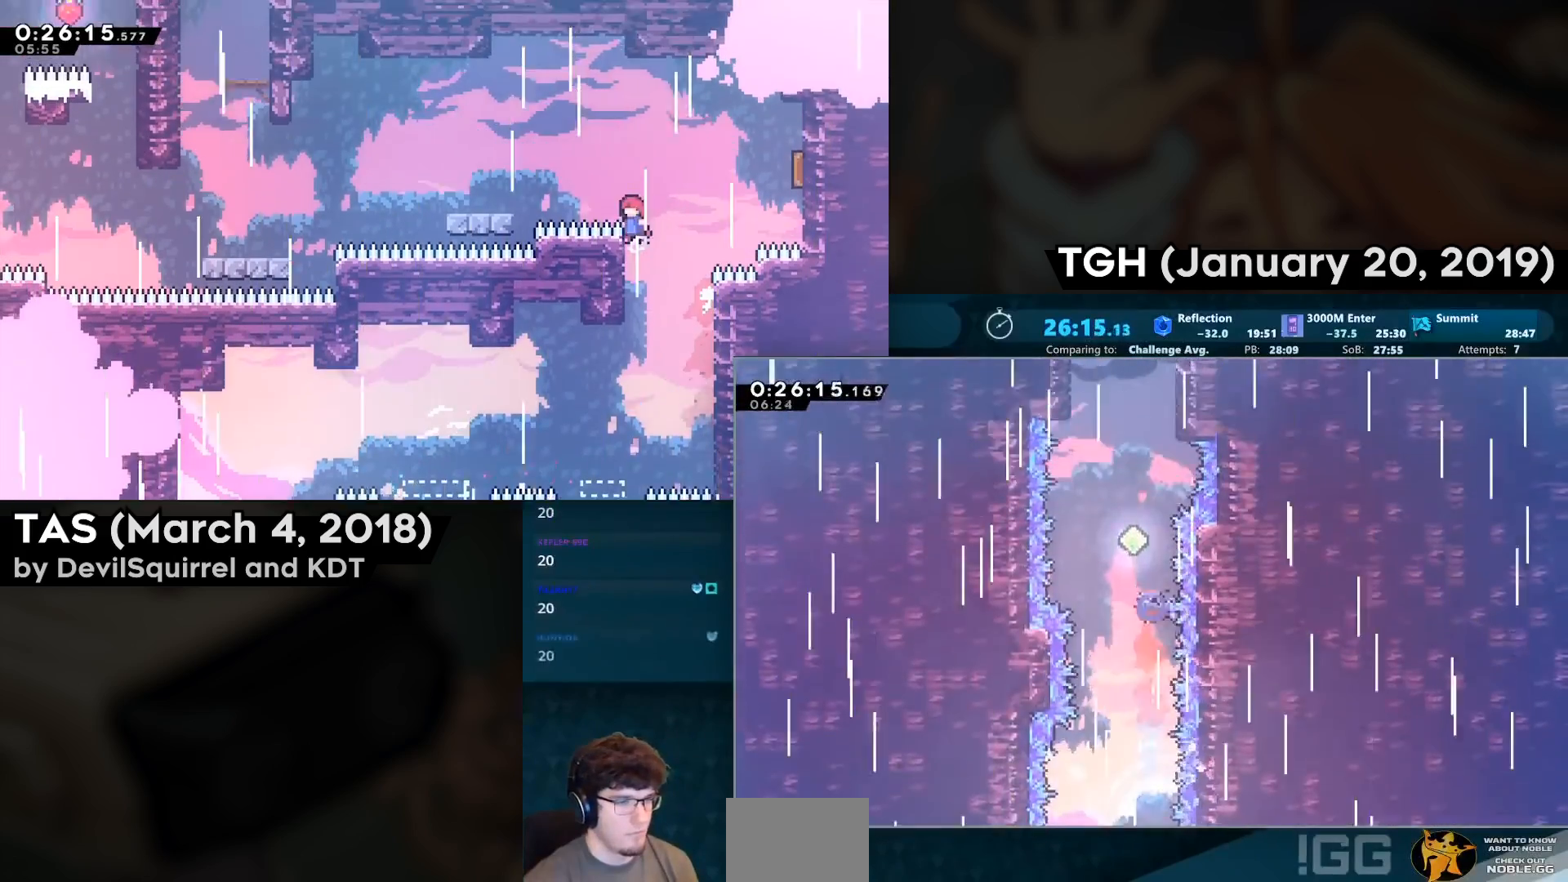
{"buttons": ["DPAD_UP"], "left_stick": "center", "right_stick": "center", "events": [[17, "CIRCLE", "down"], [183, "CIRCLE", "up"], [317, "CIRCLE", "down"], [433, "CIRCLE", "up"]]}
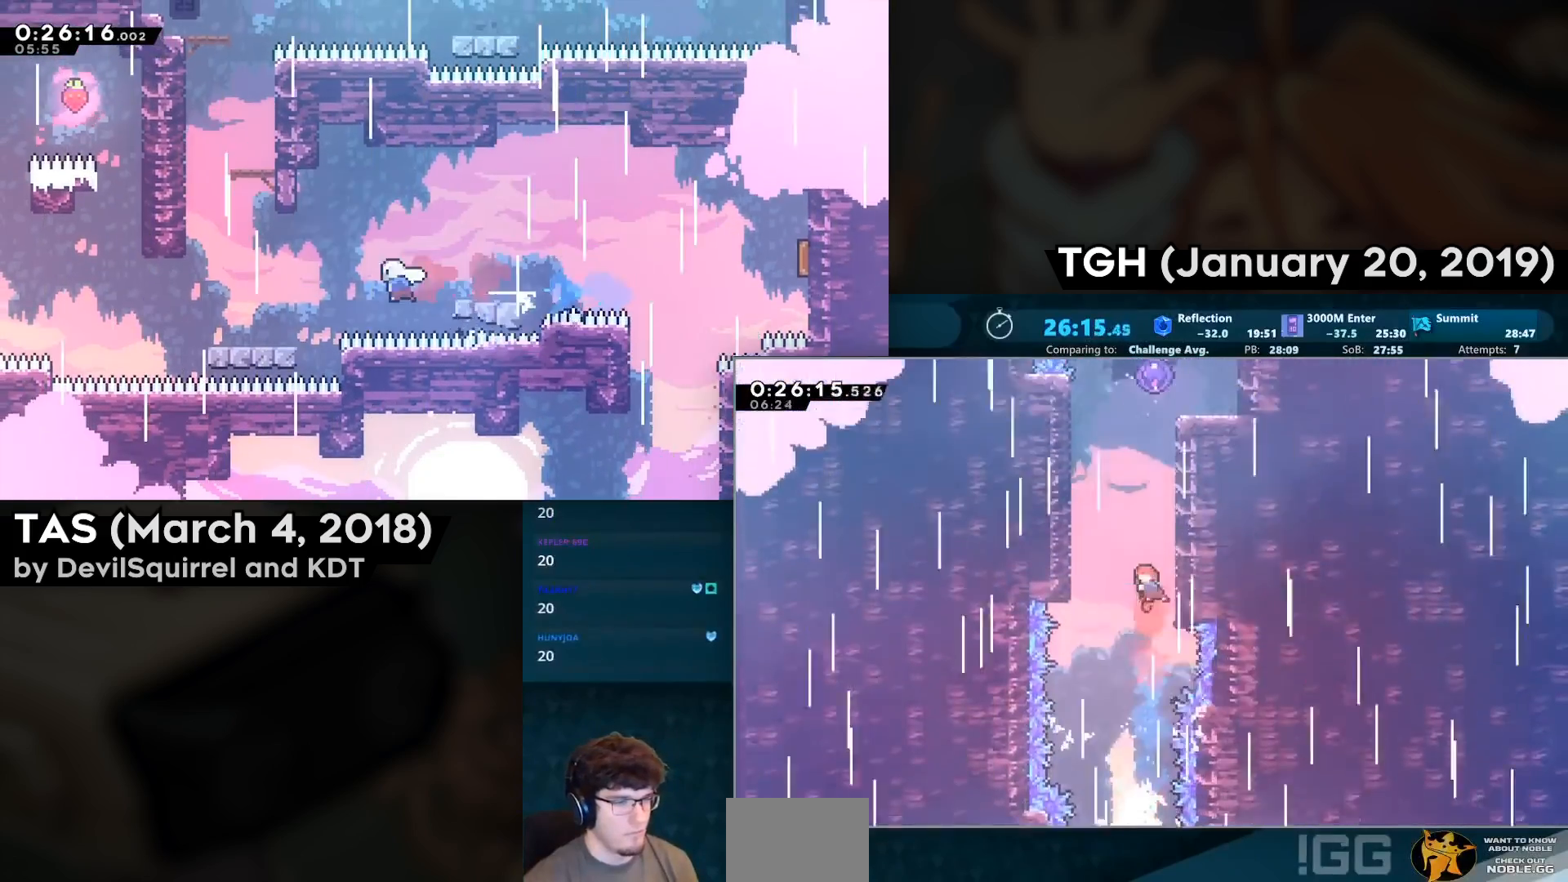
{"buttons": ["CROSS", "SQUARE", "L2", "DPAD_RIGHT"], "left_stick": "center", "right_stick": "center", "events": [[33, "CIRCLE", "down"], [183, "CIRCLE", "up"], [183, "DPAD_RIGHT", "down"], [183, "DPAD_UP", "up"], [300, "CROSS", "down"], [300, "SQUARE", "down"], [367, "L2", "down"], [417, "CROSS", "up"], [450, "CROSS", "down"]]}
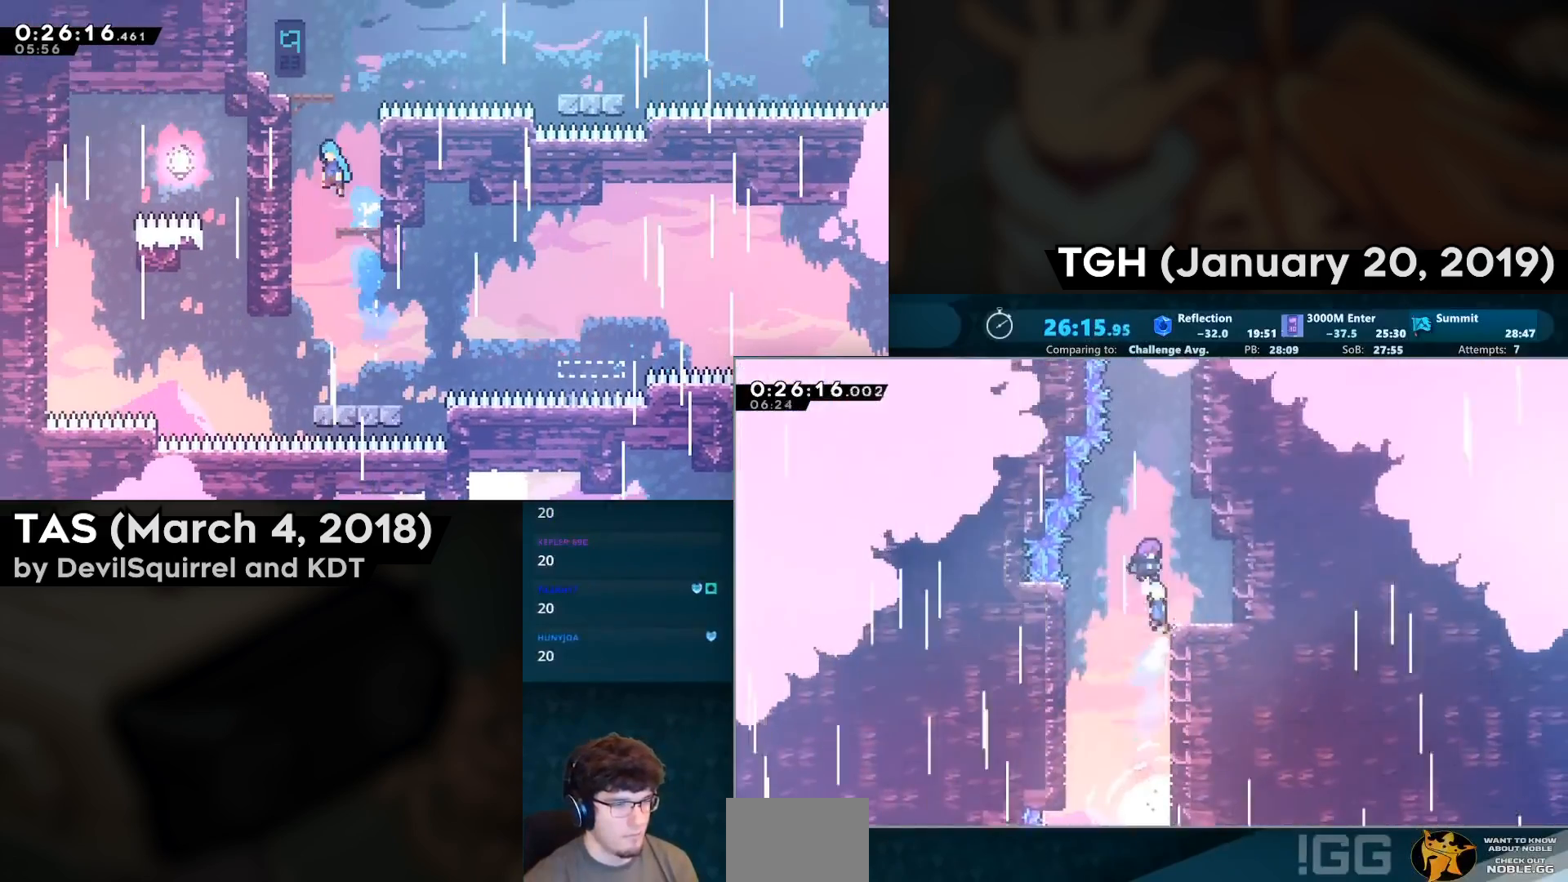
{"buttons": [], "left_stick": "center", "right_stick": "center", "events": [[117, "L2", "up"], [200, "SQUARE", "up"], [233, "CROSS", "up"], [233, "DPAD_RIGHT", "up"], [333, "CROSS", "down"], [450, "CROSS", "up"]]}
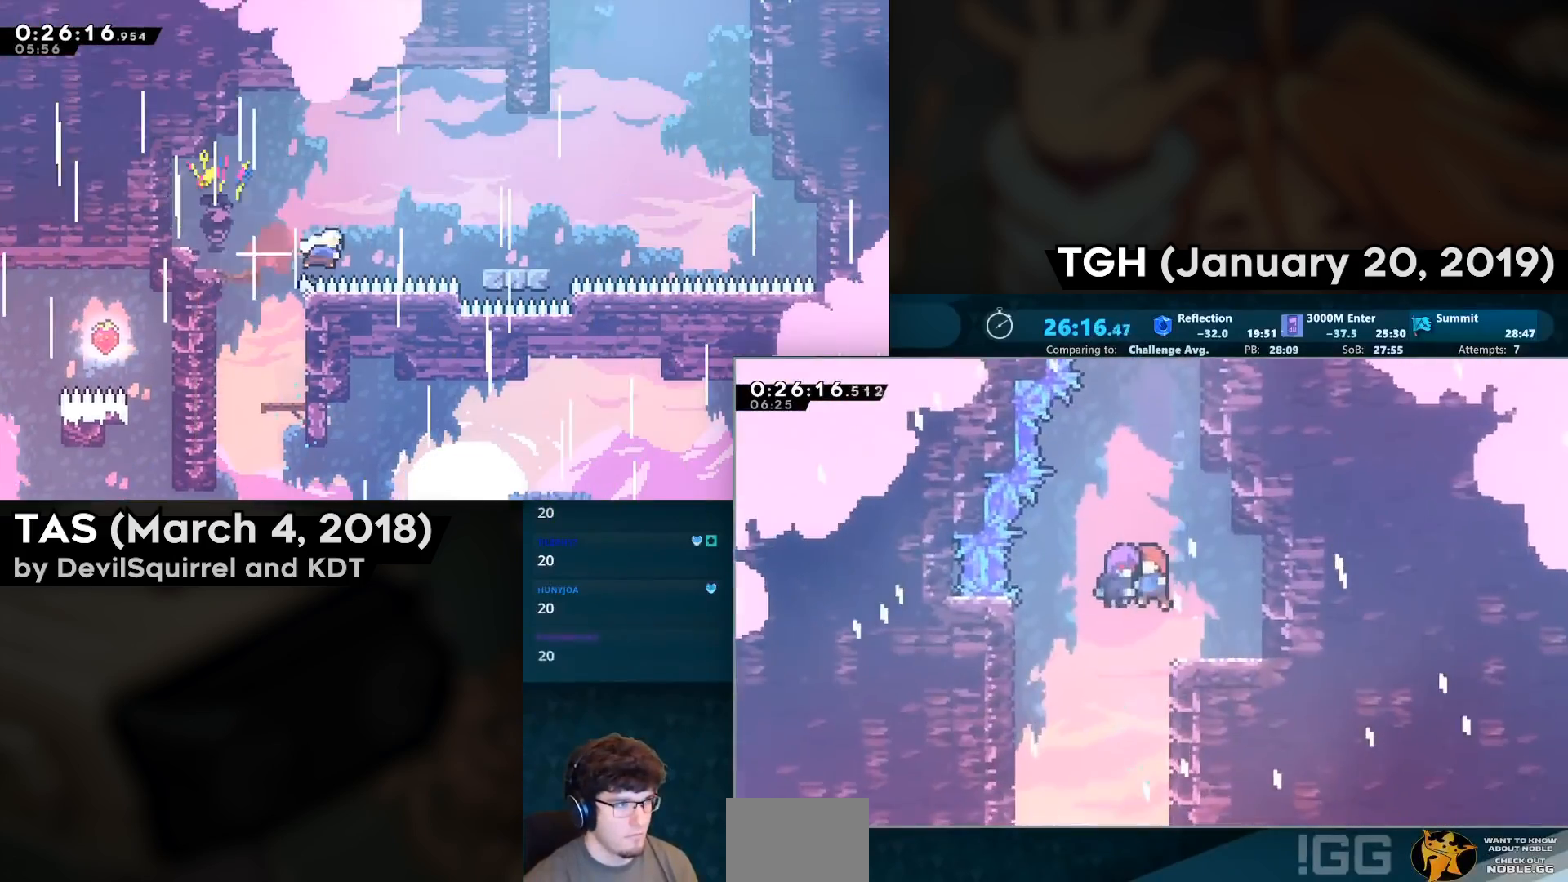
{"buttons": [], "left_stick": "center", "right_stick": "center", "events": [[33, "CROSS", "down"], [150, "CROSS", "up"], [283, "CROSS", "down"], [383, "CROSS", "up"], [450, "CROSS", "down"], [500, "CROSS", "up"]]}
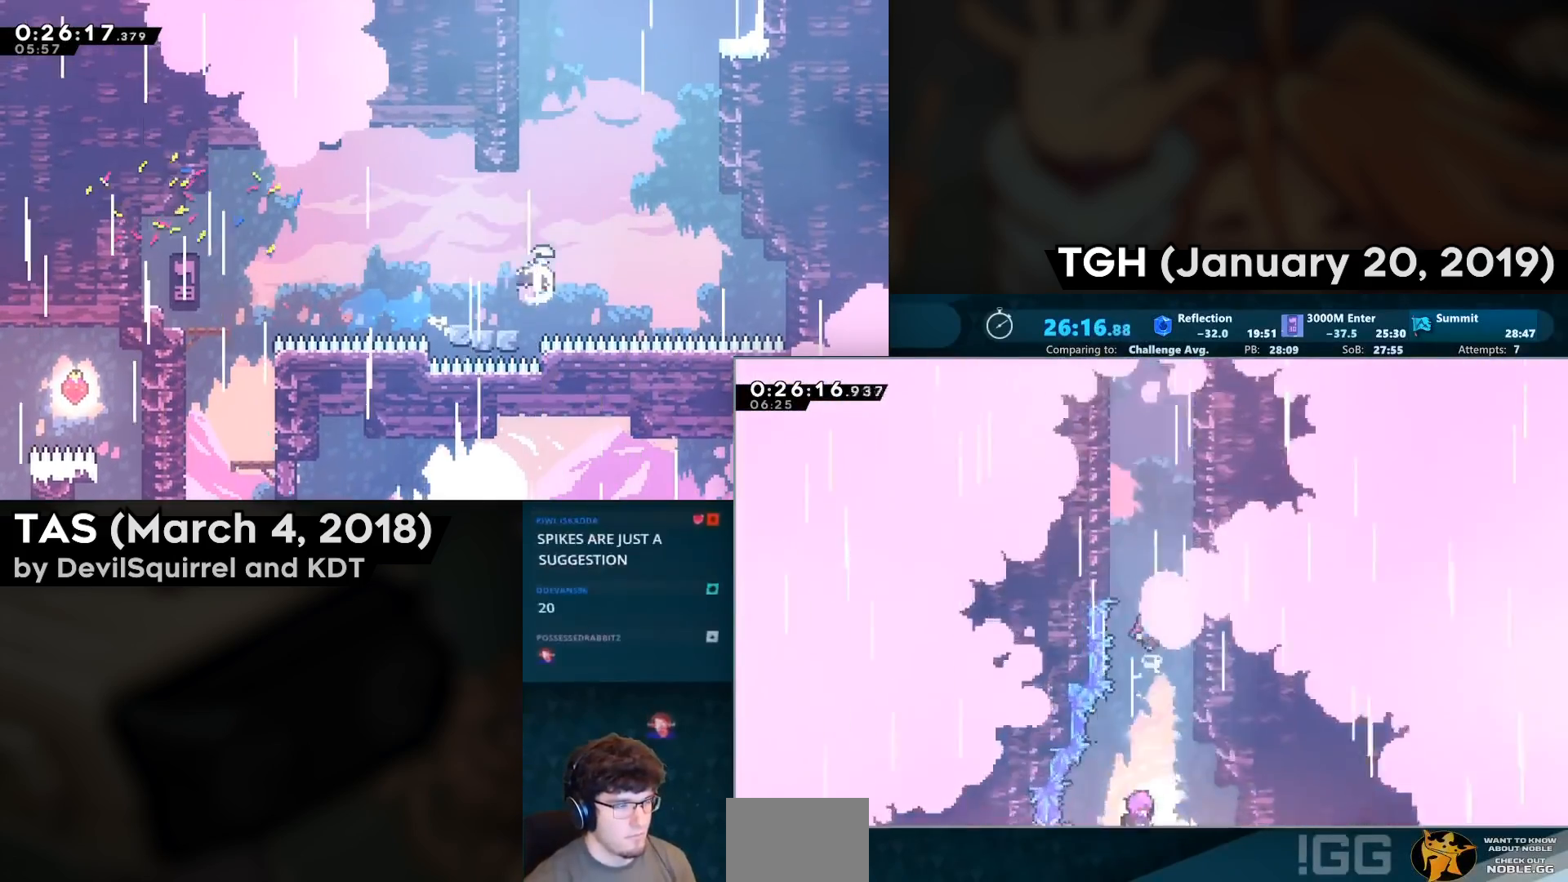
{"buttons": [], "left_stick": "center", "right_stick": "center", "events": [[133, "CROSS", "down"], [233, "CROSS", "up"]]}
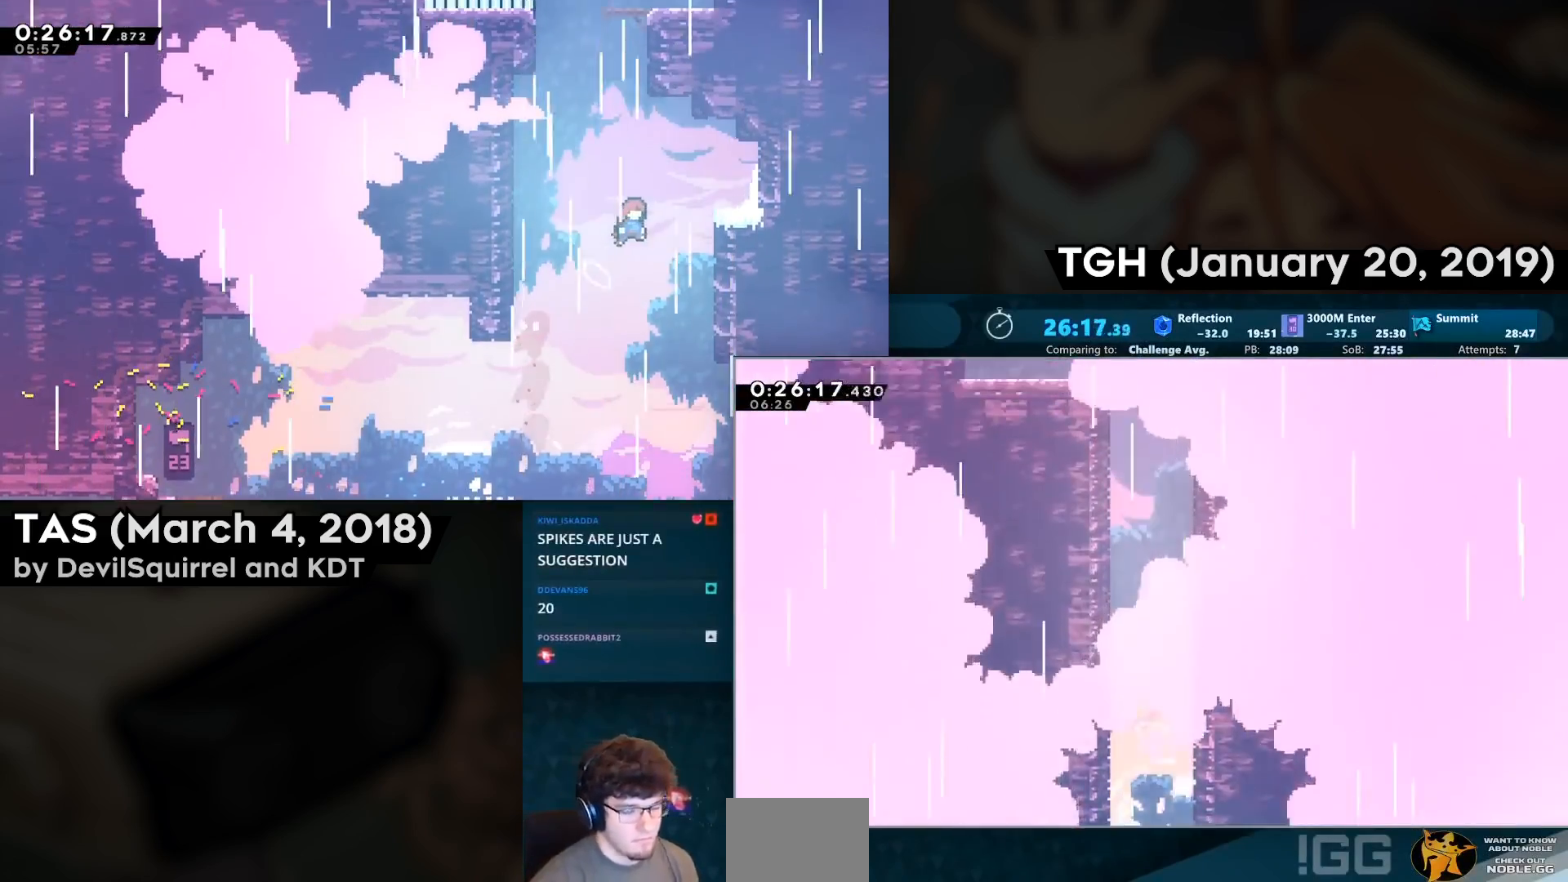
{"buttons": [], "left_stick": "center", "right_stick": "center", "events": []}
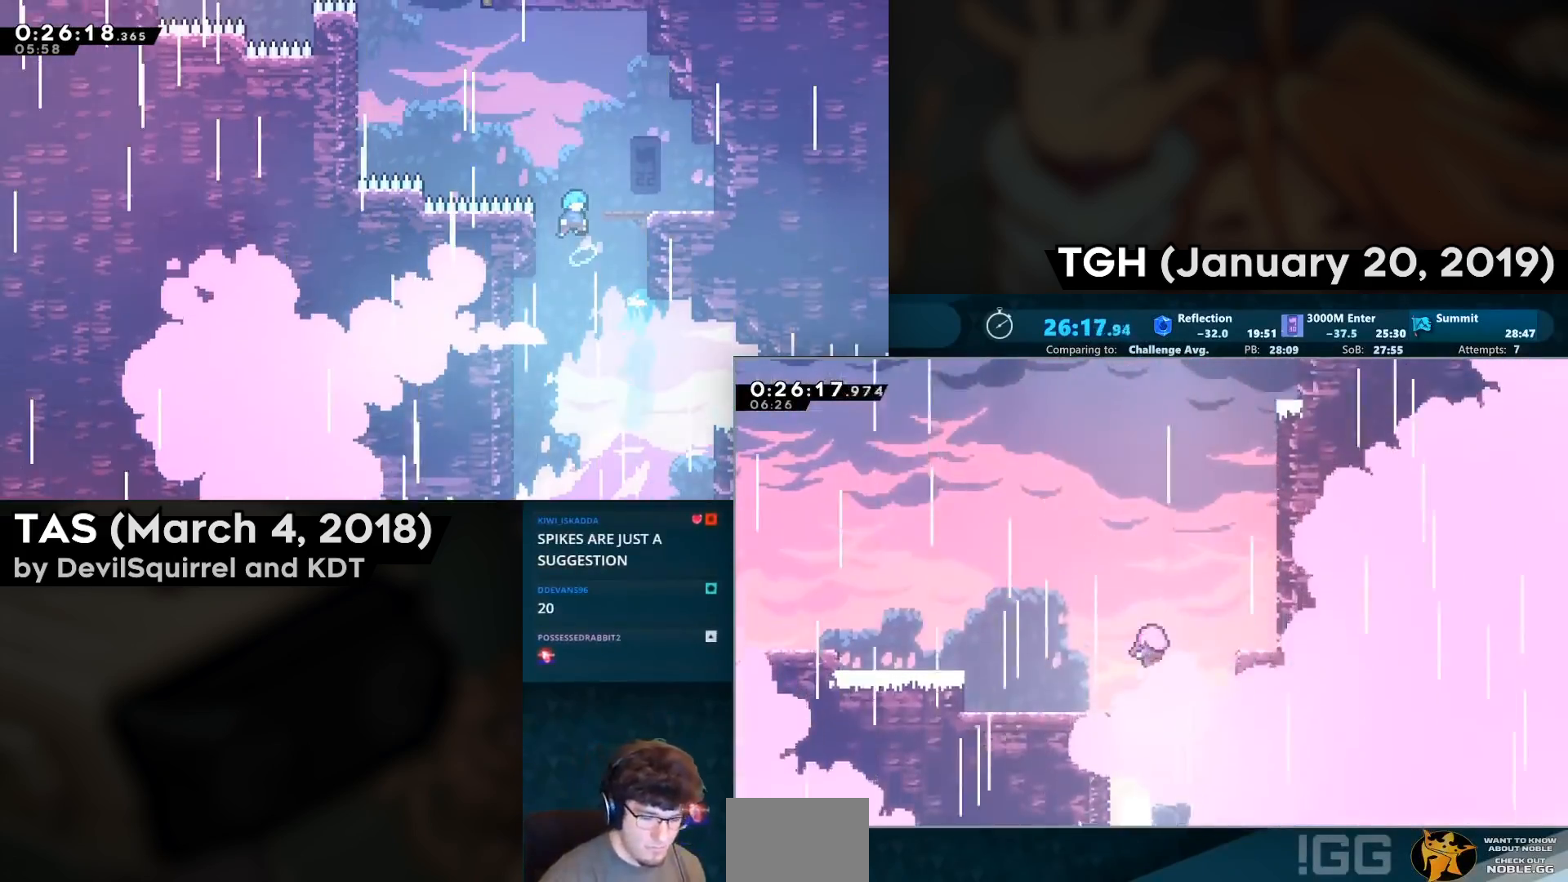
{"buttons": [], "left_stick": "center", "right_stick": "center", "events": []}
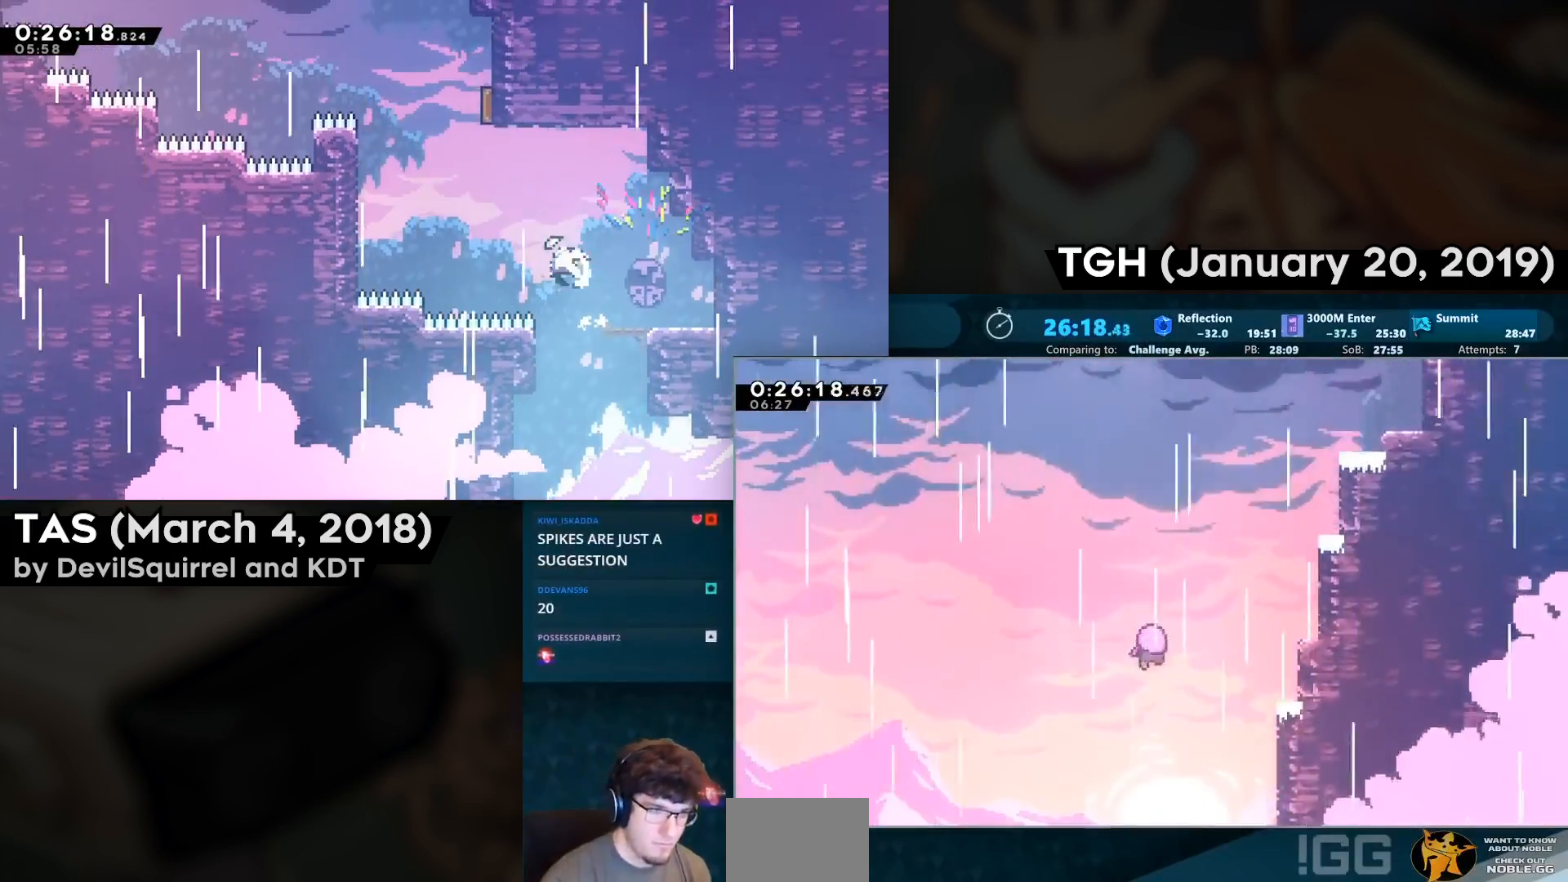
{"buttons": [], "left_stick": "center", "right_stick": "center", "events": []}
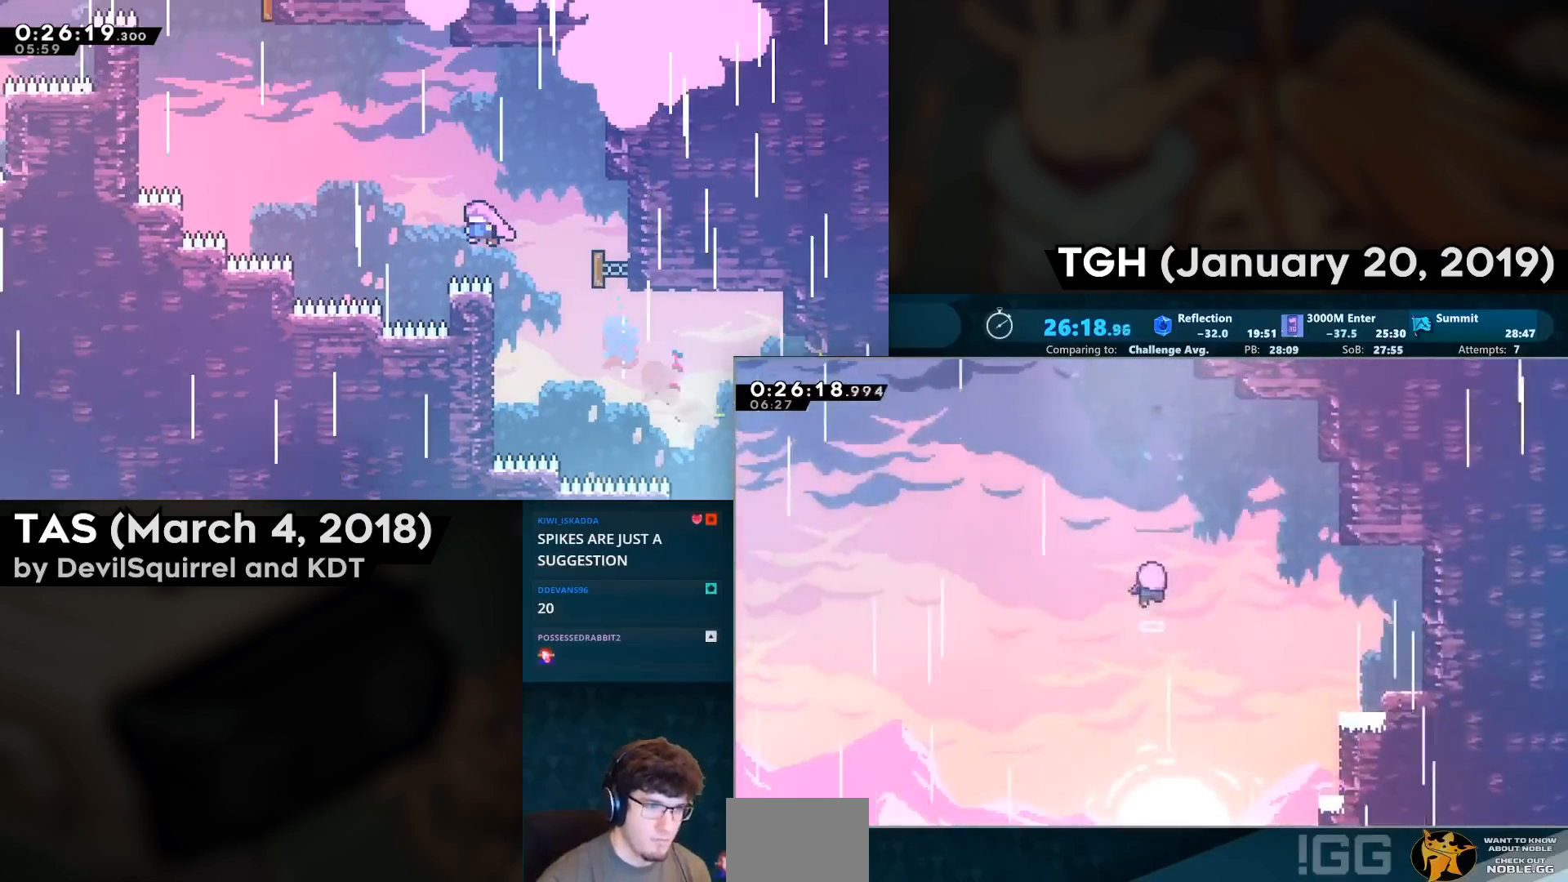
{"buttons": [], "left_stick": "center", "right_stick": "center", "events": []}
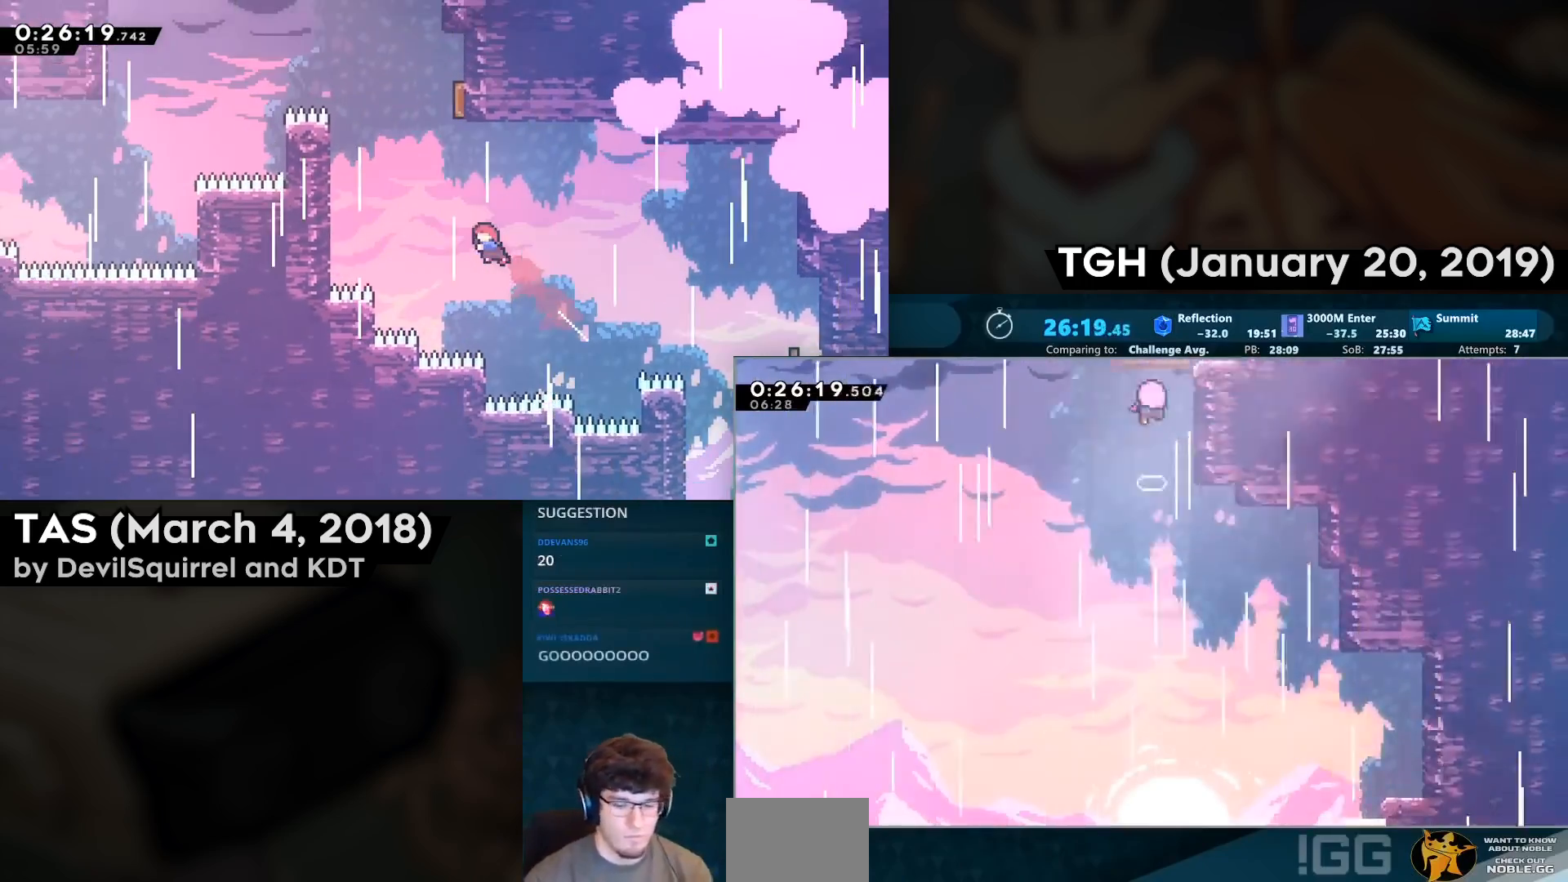
{"buttons": [], "left_stick": "center", "right_stick": "center", "events": []}
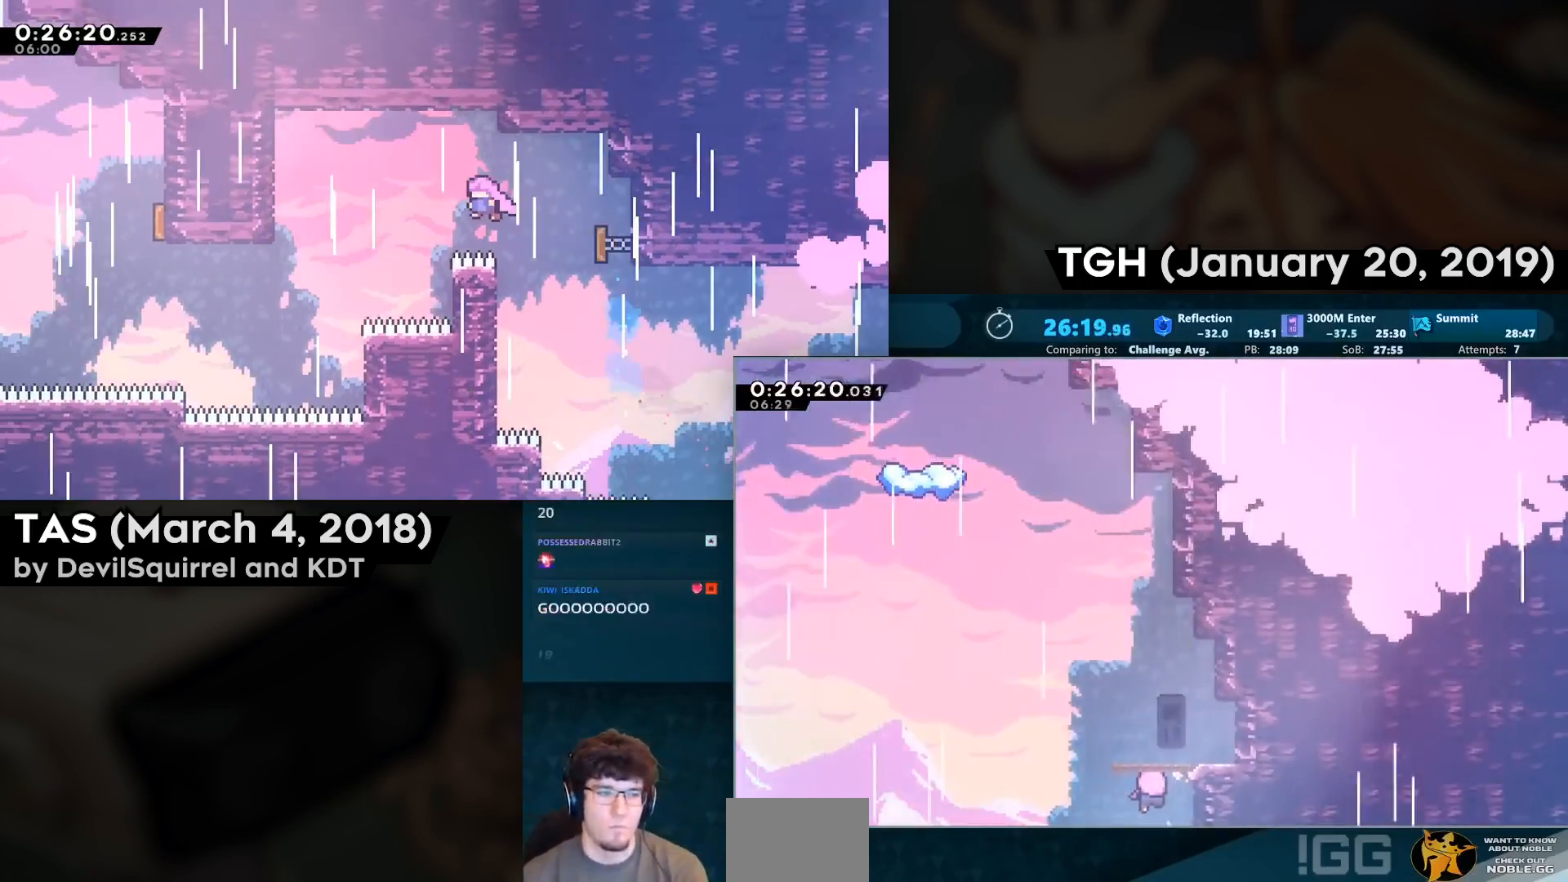
{"buttons": [], "left_stick": "center", "right_stick": "center", "events": []}
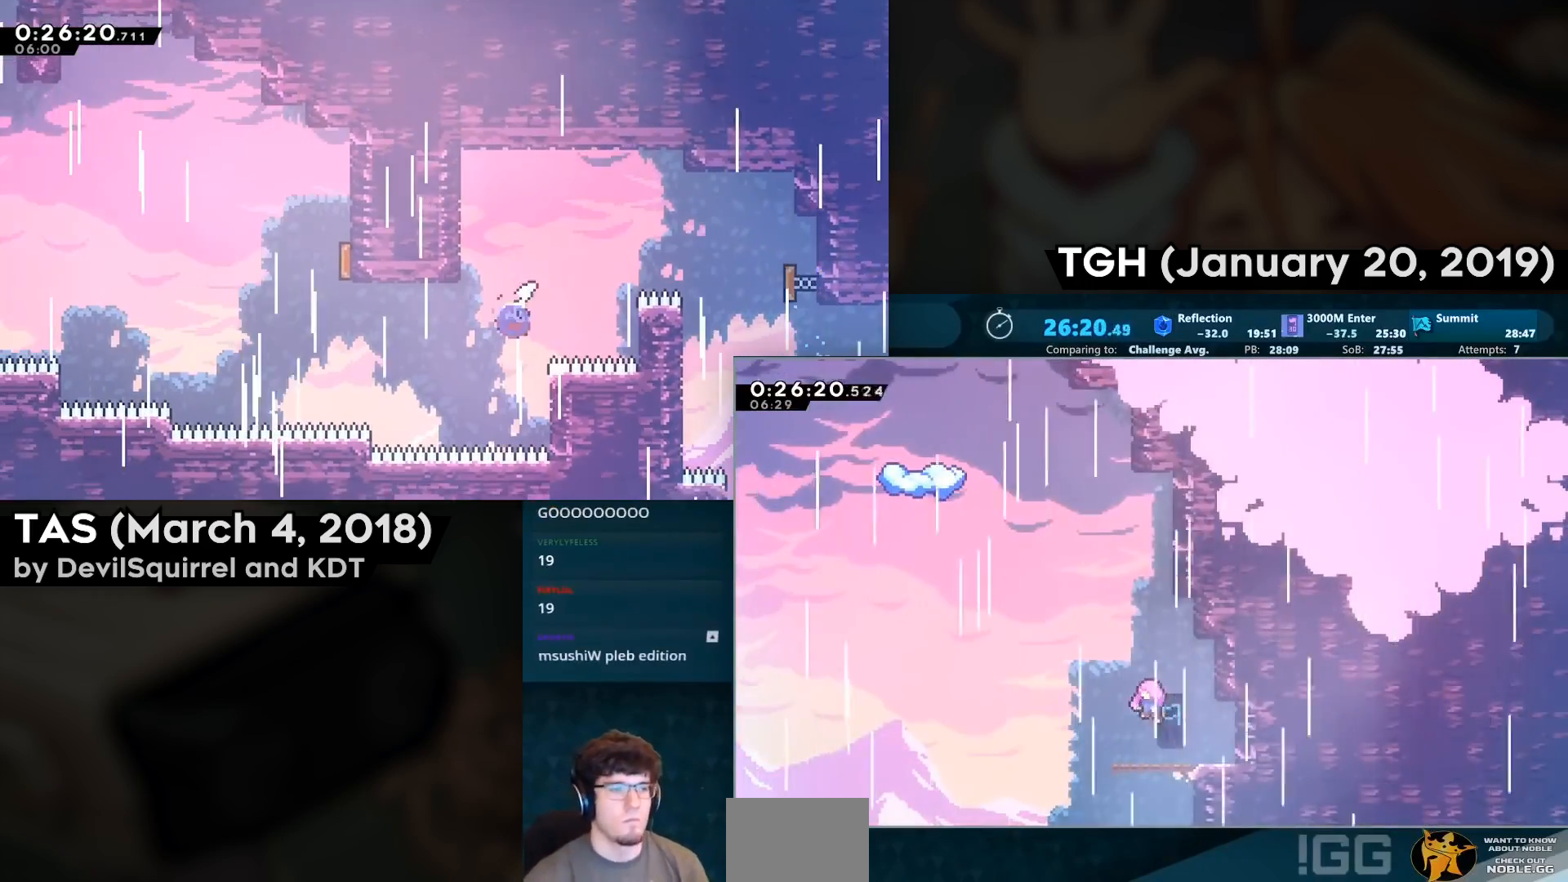
{"buttons": [], "left_stick": "center", "right_stick": "center", "events": []}
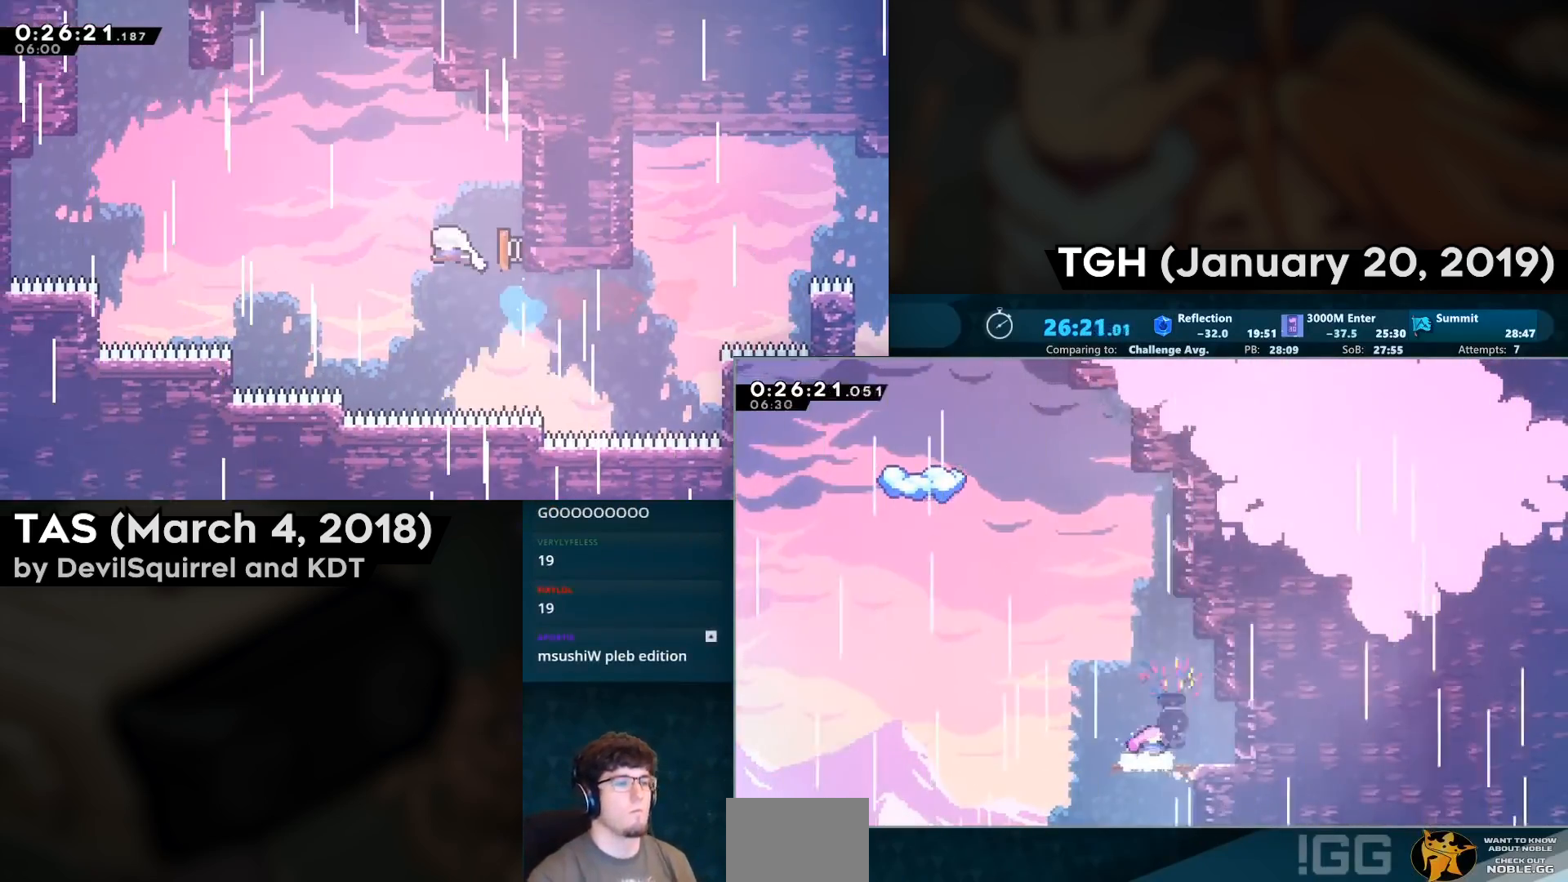
{"buttons": ["CIRCLE", "DPAD_UP"], "left_stick": "center", "right_stick": "center", "events": [[317, "CROSS", "down"], [350, "DPAD_UP", "down"], [400, "CROSS", "up"], [467, "CIRCLE", "down"]]}
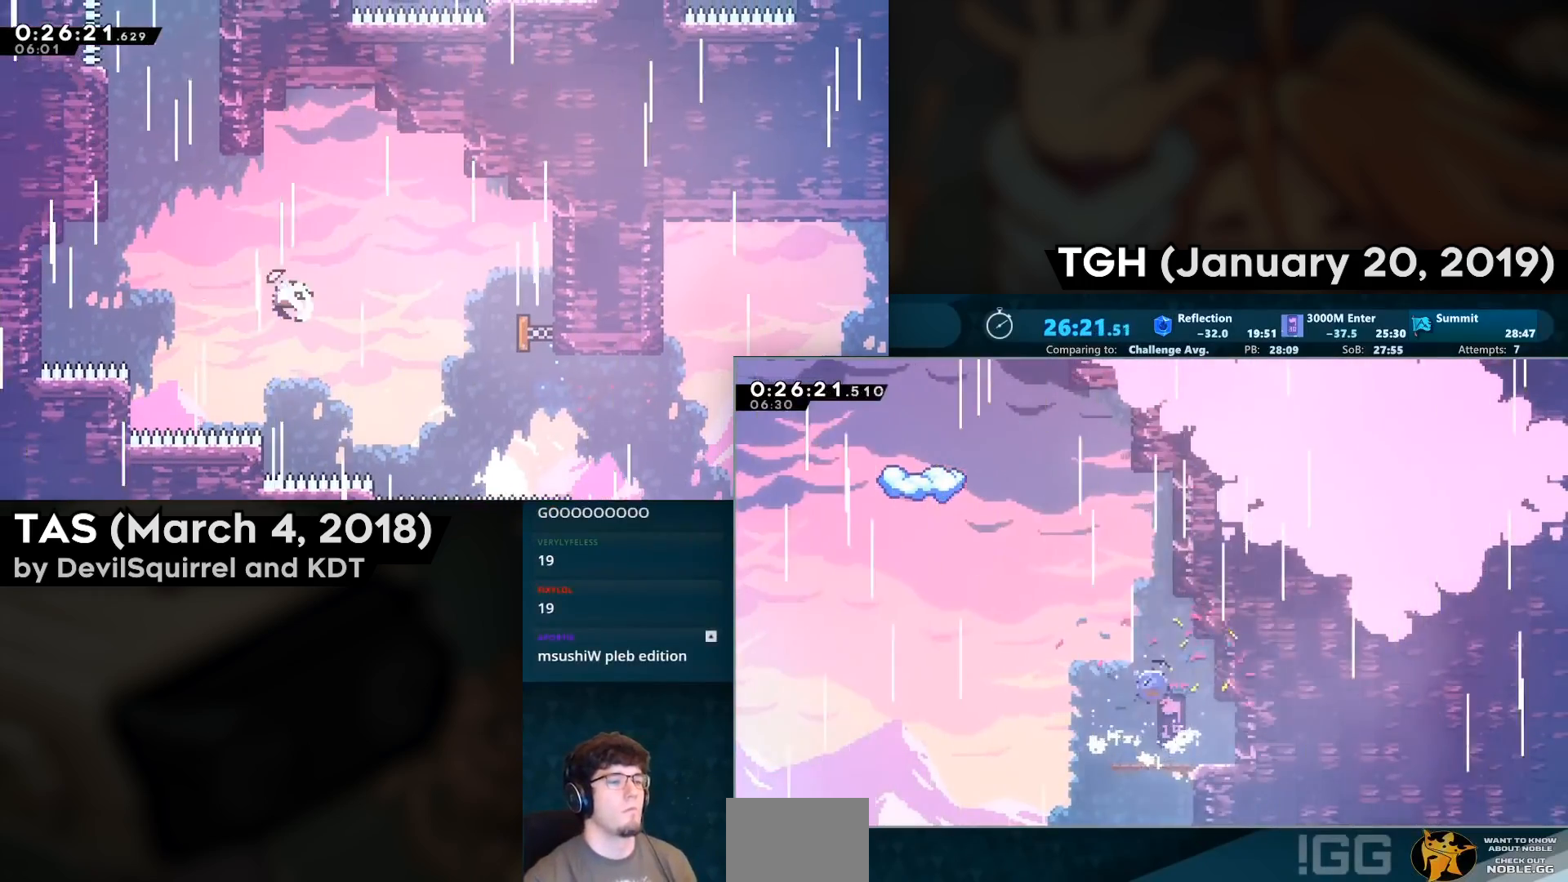
{"buttons": ["CIRCLE", "DPAD_LEFT"], "left_stick": "center", "right_stick": "center", "events": [[200, "CIRCLE", "up"], [233, "CROSS", "down"], [267, "DPAD_UP", "up"], [283, "DPAD_LEFT", "down"], [483, "CIRCLE", "down"], [483, "CROSS", "up"]]}
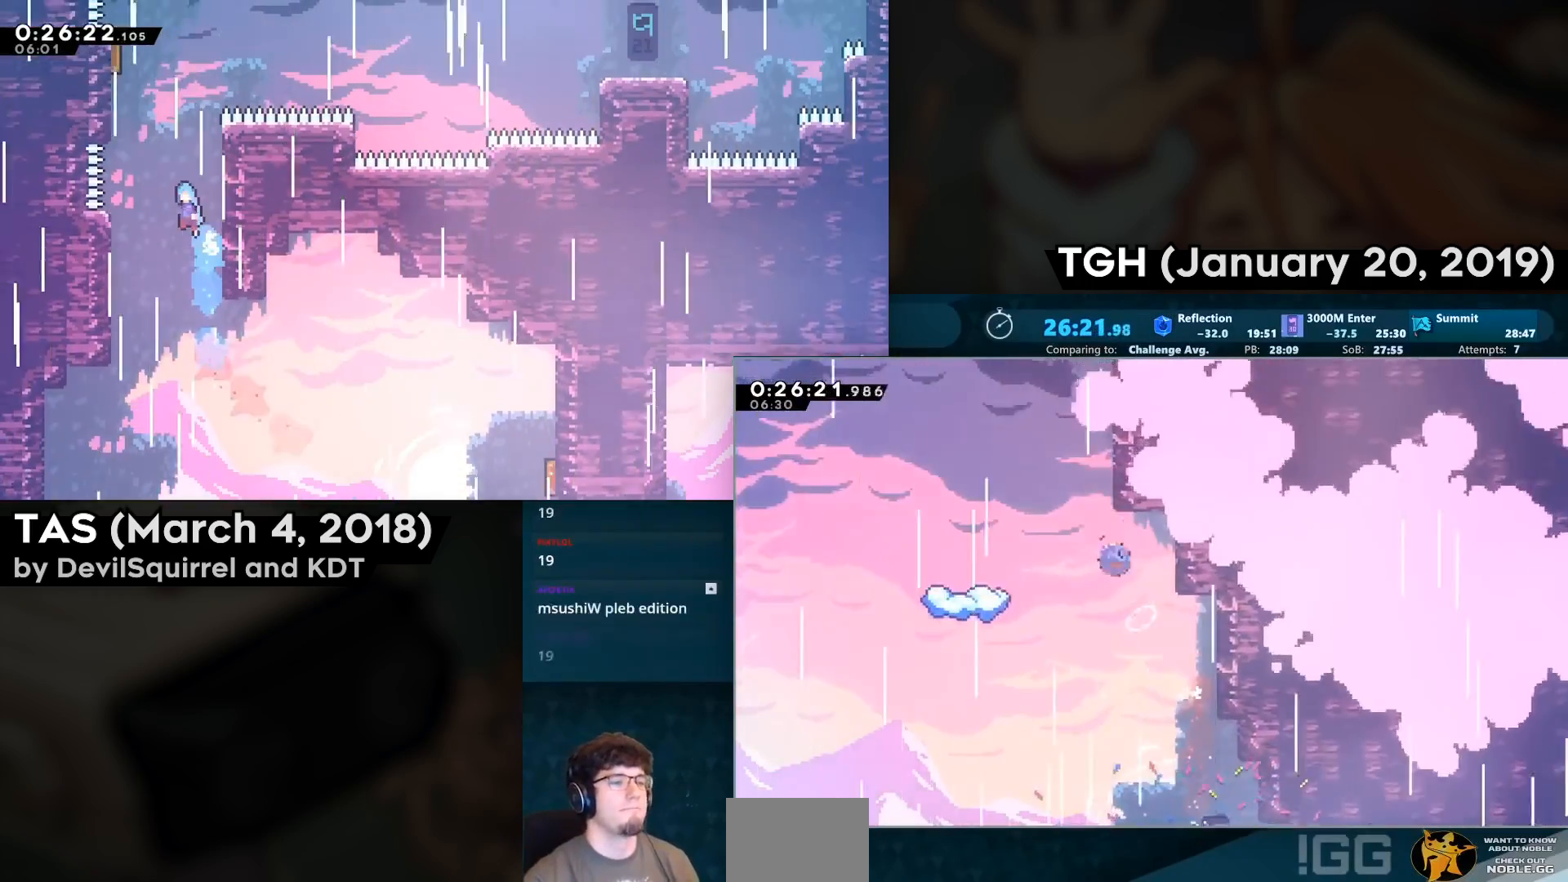
{"buttons": [], "left_stick": "center", "right_stick": "center", "events": [[100, "CIRCLE", "up"], [317, "DPAD_LEFT", "up"]]}
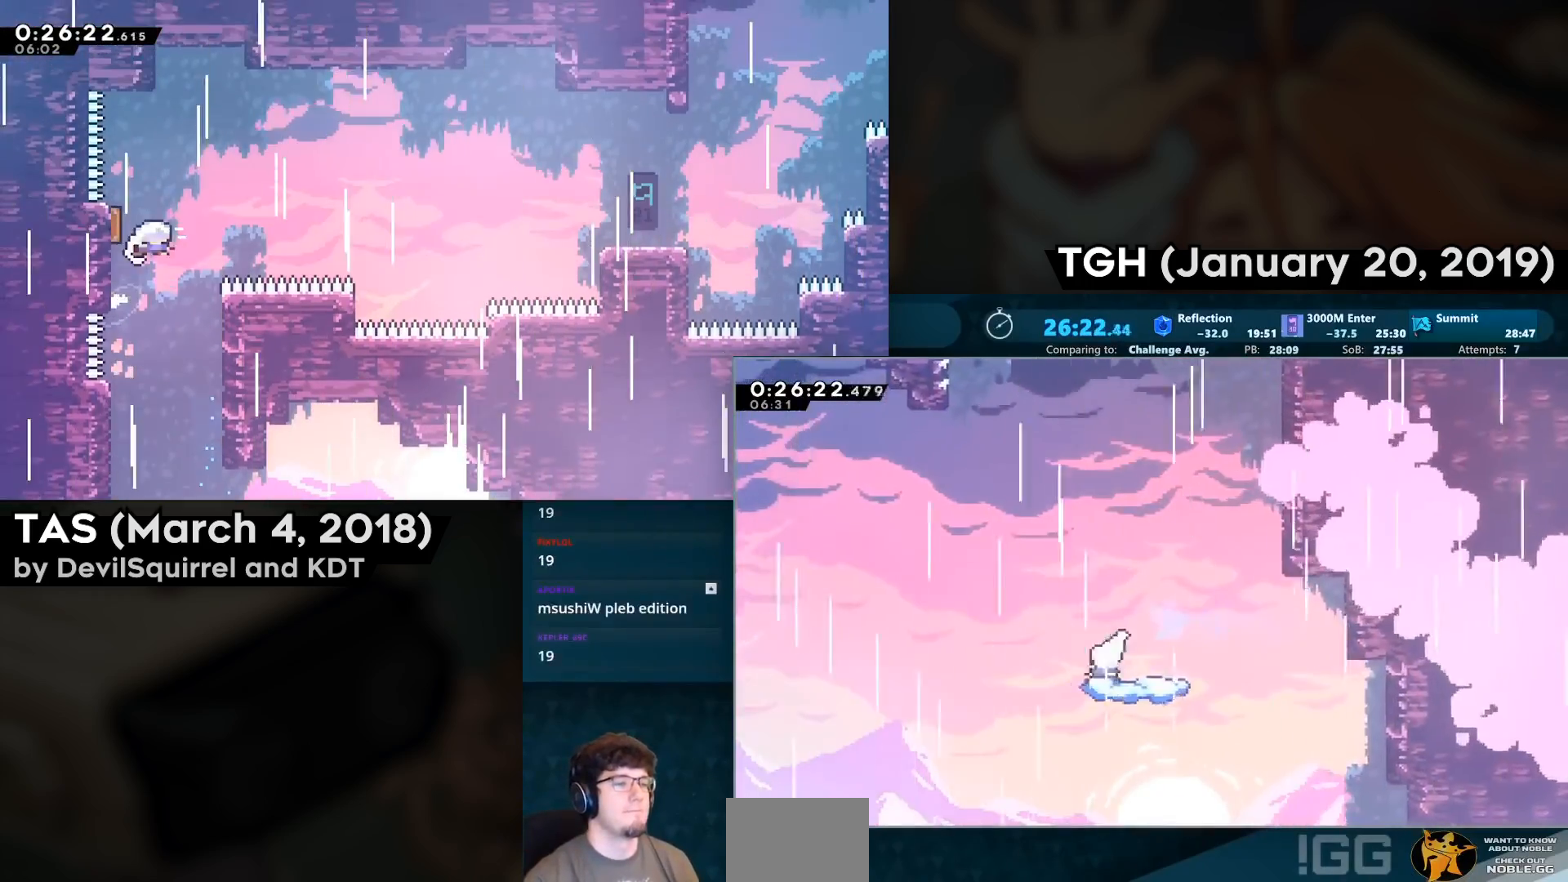
{"buttons": ["CROSS", "DPAD_LEFT"], "left_stick": "center", "right_stick": "center", "events": [[67, "DPAD_RIGHT", "down"], [117, "CIRCLE", "down"], [250, "CIRCLE", "up"], [250, "DPAD_RIGHT", "up"], [300, "CROSS", "down"], [300, "DPAD_LEFT", "down"]]}
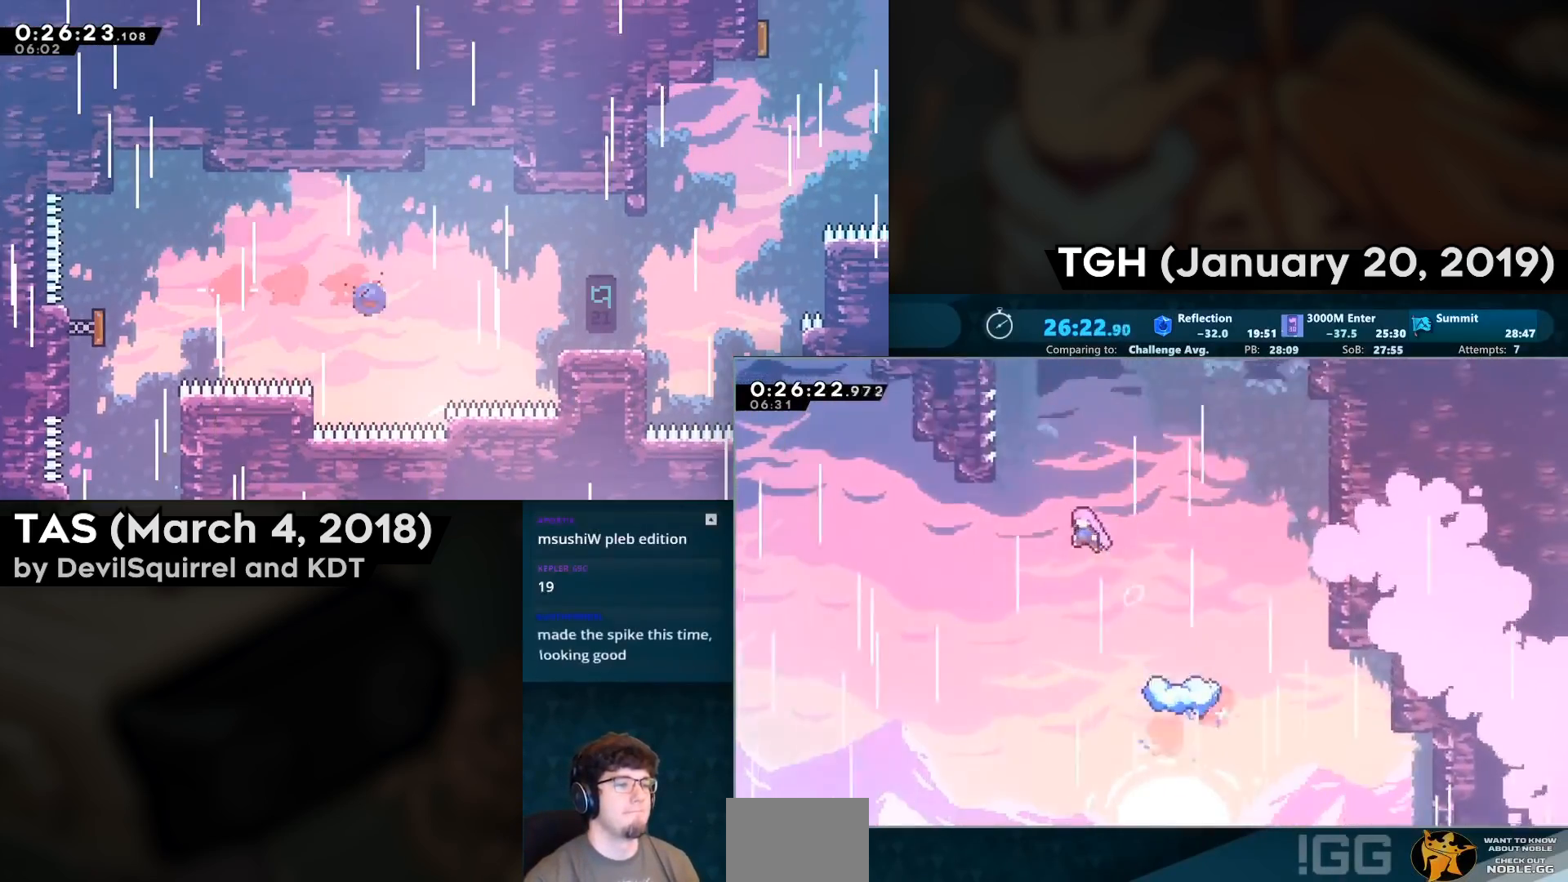
{"buttons": ["CIRCLE", "DPAD_UP"], "left_stick": "center", "right_stick": "center", "events": [[150, "SQUARE", "down"], [167, "CROSS", "up"], [183, "DPAD_LEFT", "up"], [183, "DPAD_UP", "down"], [217, "CROSS", "down"], [400, "CROSS", "up"], [400, "SQUARE", "up"], [483, "CIRCLE", "down"]]}
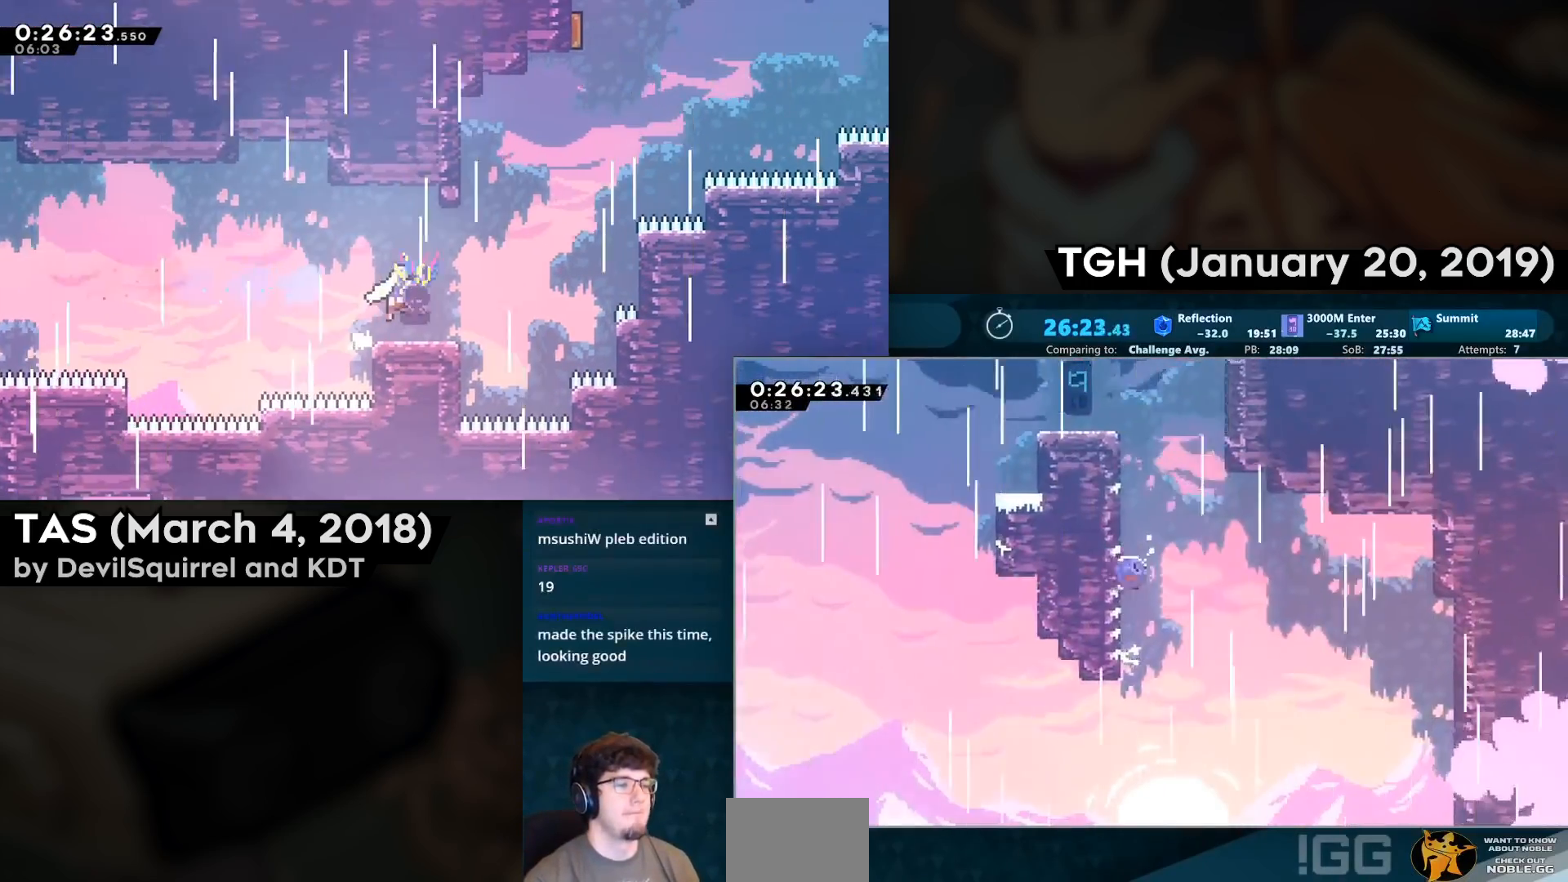
{"buttons": ["SQUARE", "DPAD_UP", "DPAD_RIGHT"], "left_stick": "center", "right_stick": "center", "events": [[217, "CROSS", "down"], [267, "CIRCLE", "up"], [267, "DPAD_RIGHT", "down"], [417, "SQUARE", "down"], [467, "CROSS", "up"]]}